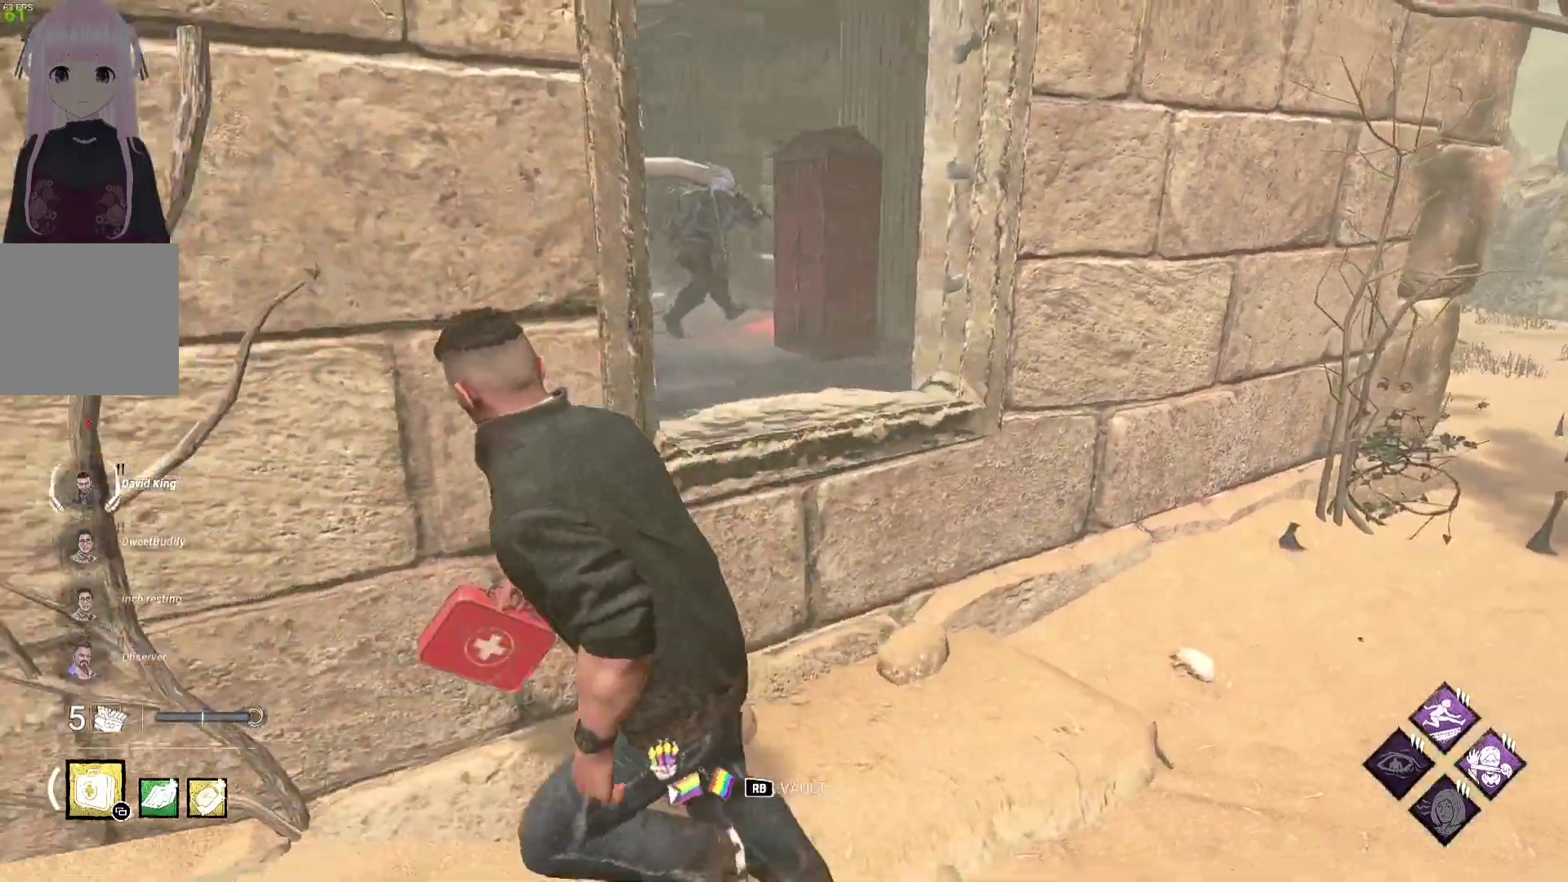
Gameplay with a controller (Xbox layout); each line is a JSON object with the inputs held at the frame after it. "events" lists button and stick changes between this image and that frame as [ms after this image, input, new state], when the widget could be followed in between.
{"buttons": ["L1"], "left_stick": "left", "right_stick": "left", "events": [[417, "right_stick", "left"]]}
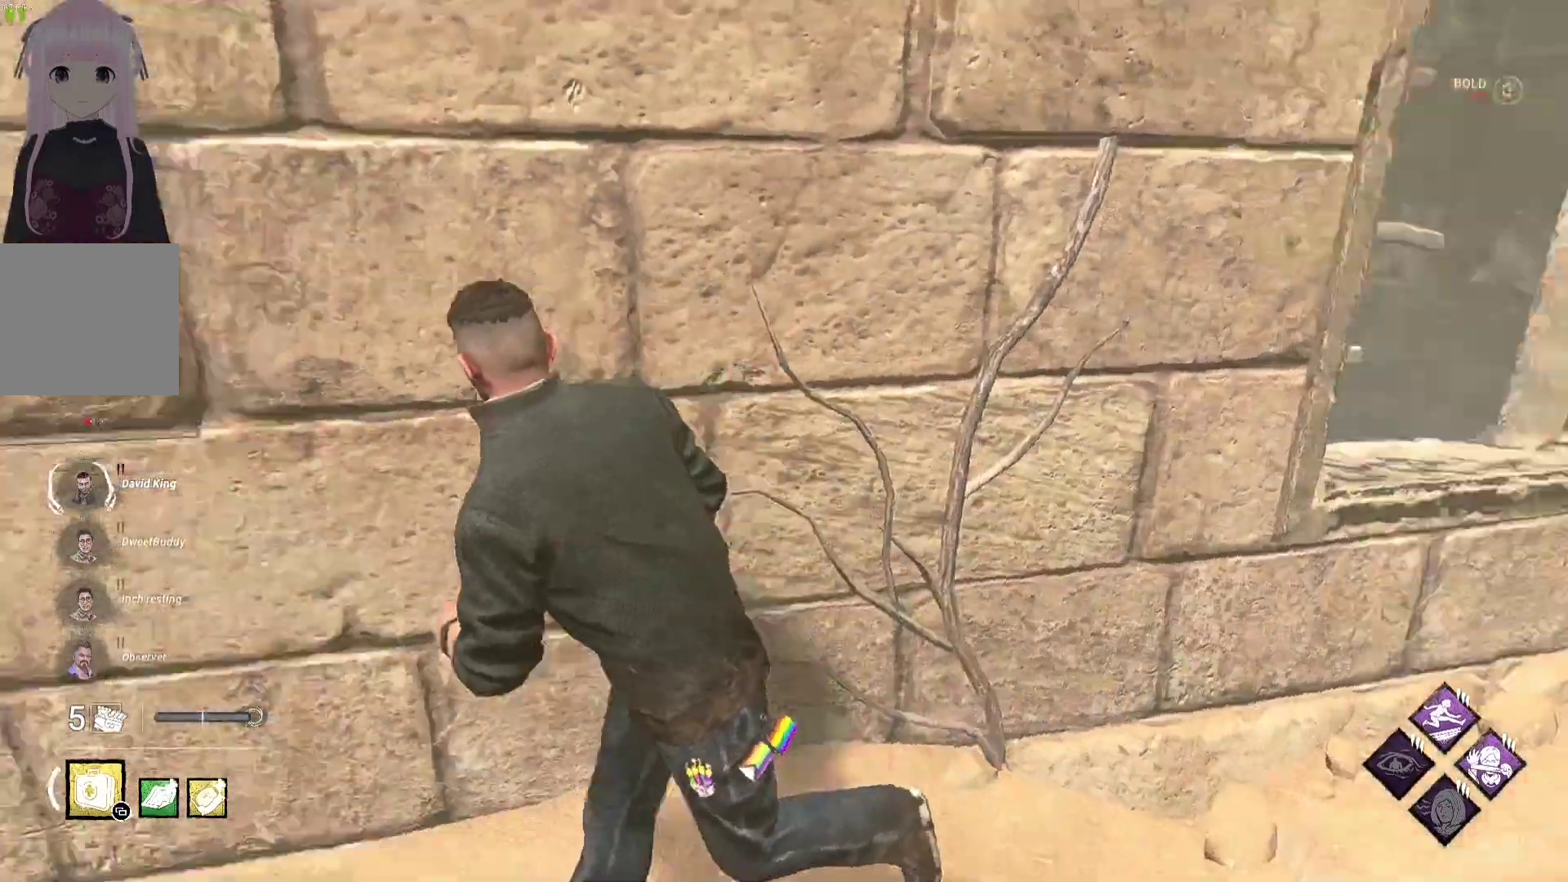
{"buttons": ["L1"], "left_stick": "down-left", "right_stick": "center", "events": [[50, "right_stick", "center"], [317, "right_stick", "right"], [483, "left_stick", "down-left"], [483, "right_stick", "center"]]}
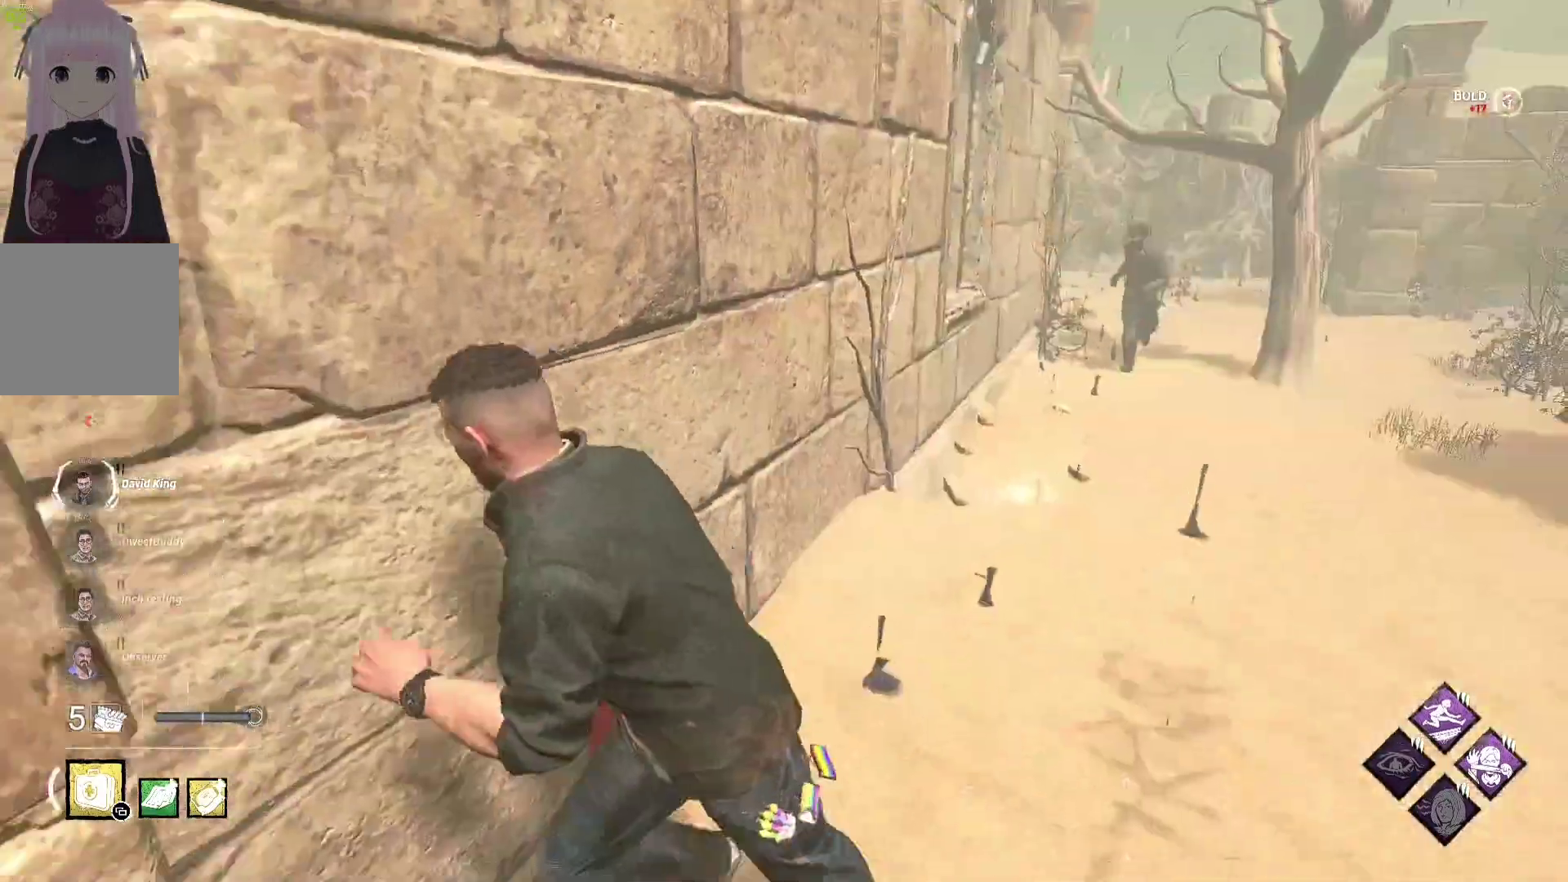
{"buttons": ["L1"], "left_stick": "down-left", "right_stick": "center", "events": []}
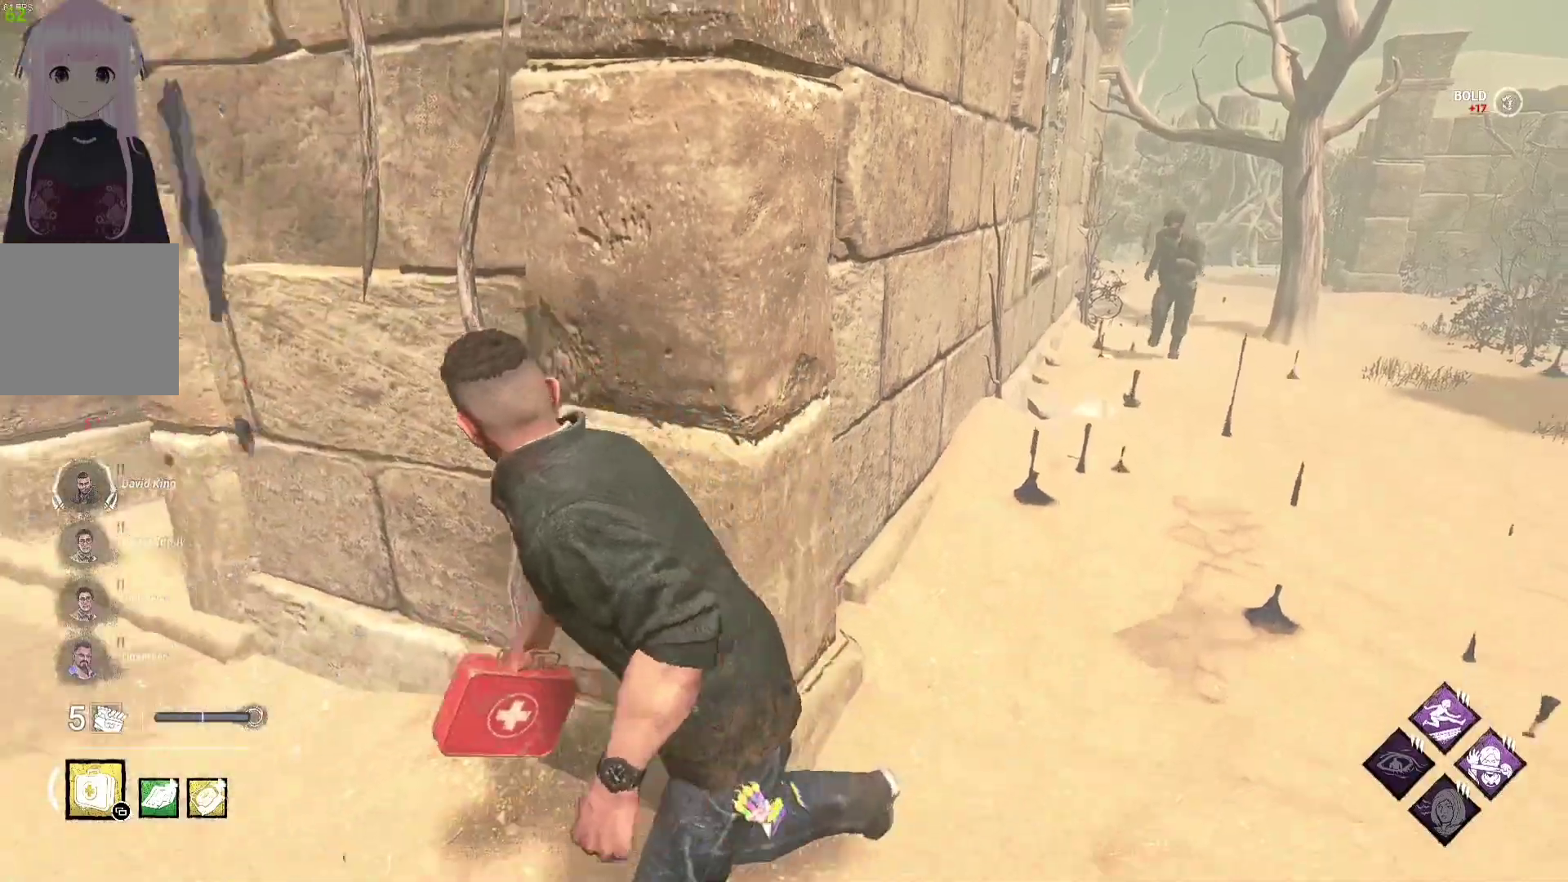
{"buttons": ["L1"], "left_stick": "up-left", "right_stick": "left", "events": [[17, "left_stick", "left"], [250, "left_stick", "up-left"], [383, "right_stick", "left"]]}
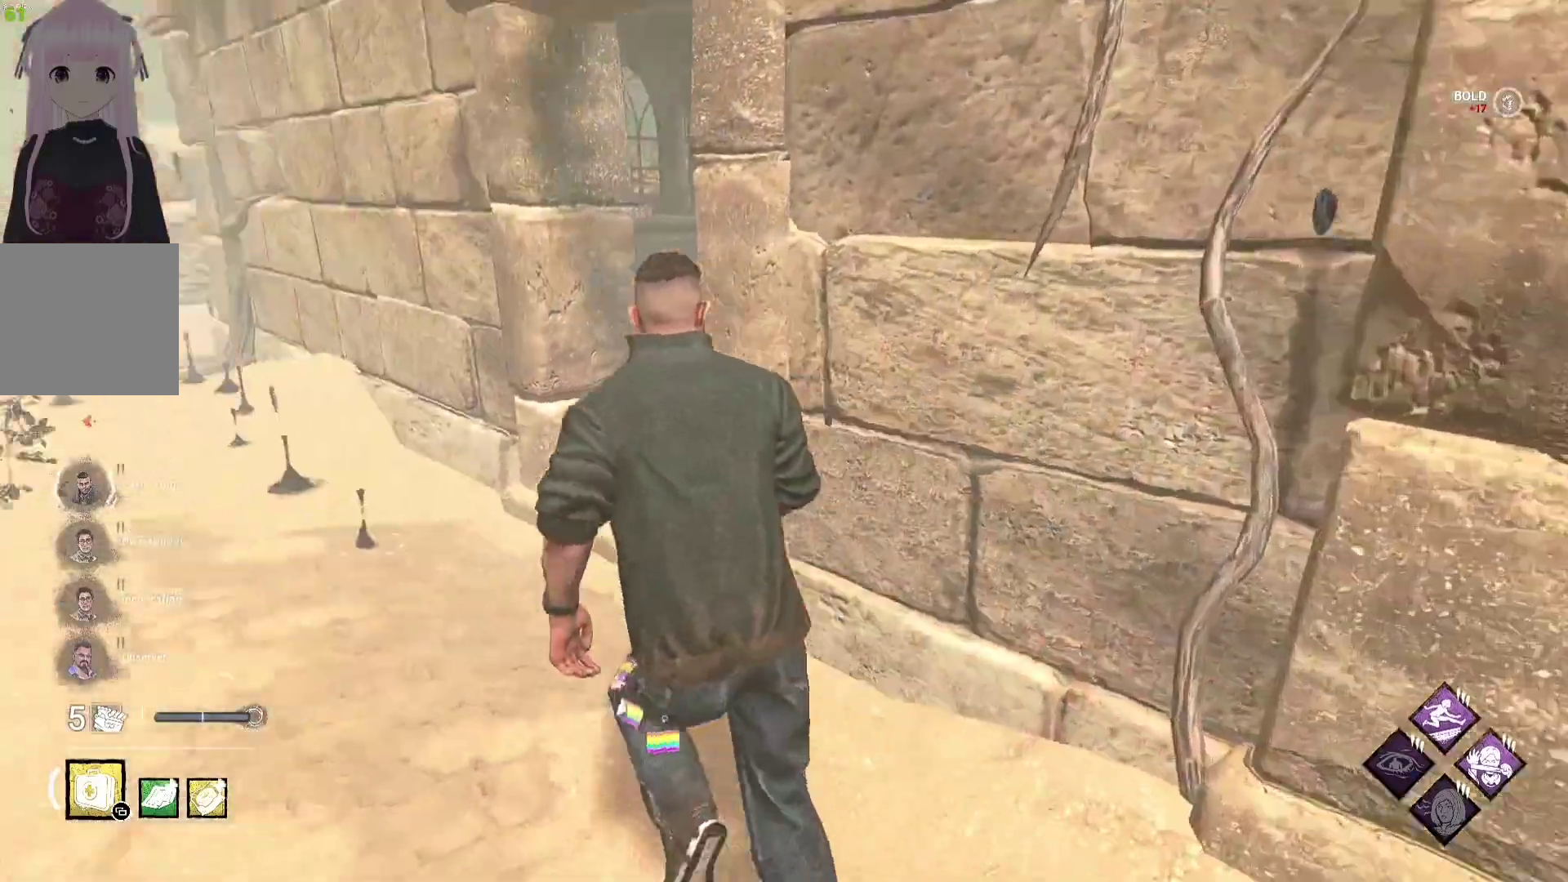
{"buttons": ["L1"], "left_stick": "up-left", "right_stick": "center", "events": [[33, "right_stick", "center"], [283, "right_stick", "right"], [450, "right_stick", "center"]]}
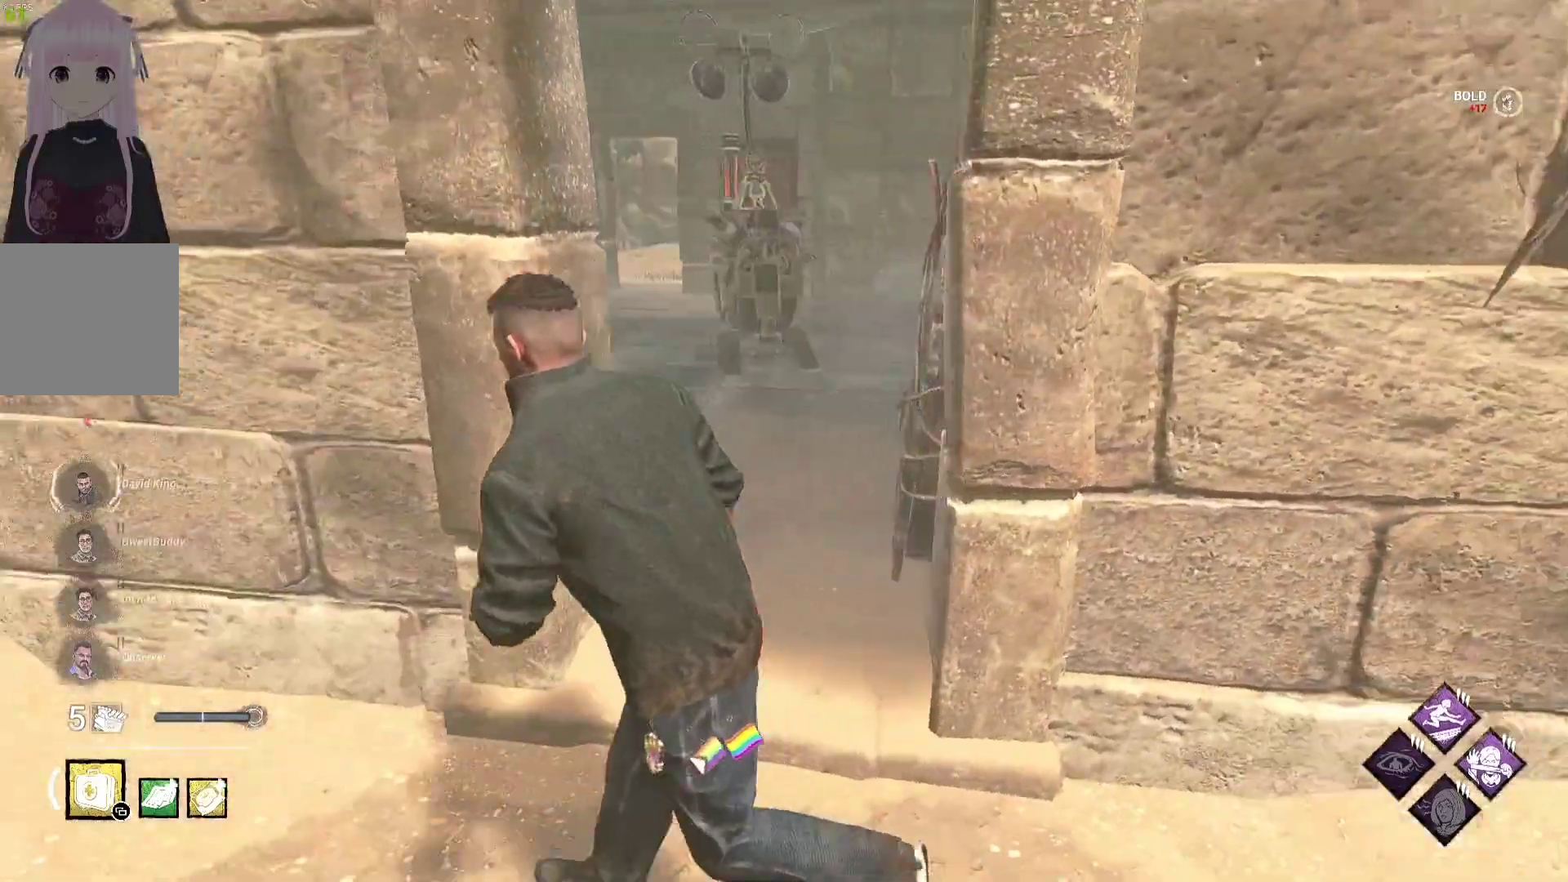
{"buttons": ["L1"], "left_stick": "up-left", "right_stick": "left", "events": [[400, "right_stick", "left"]]}
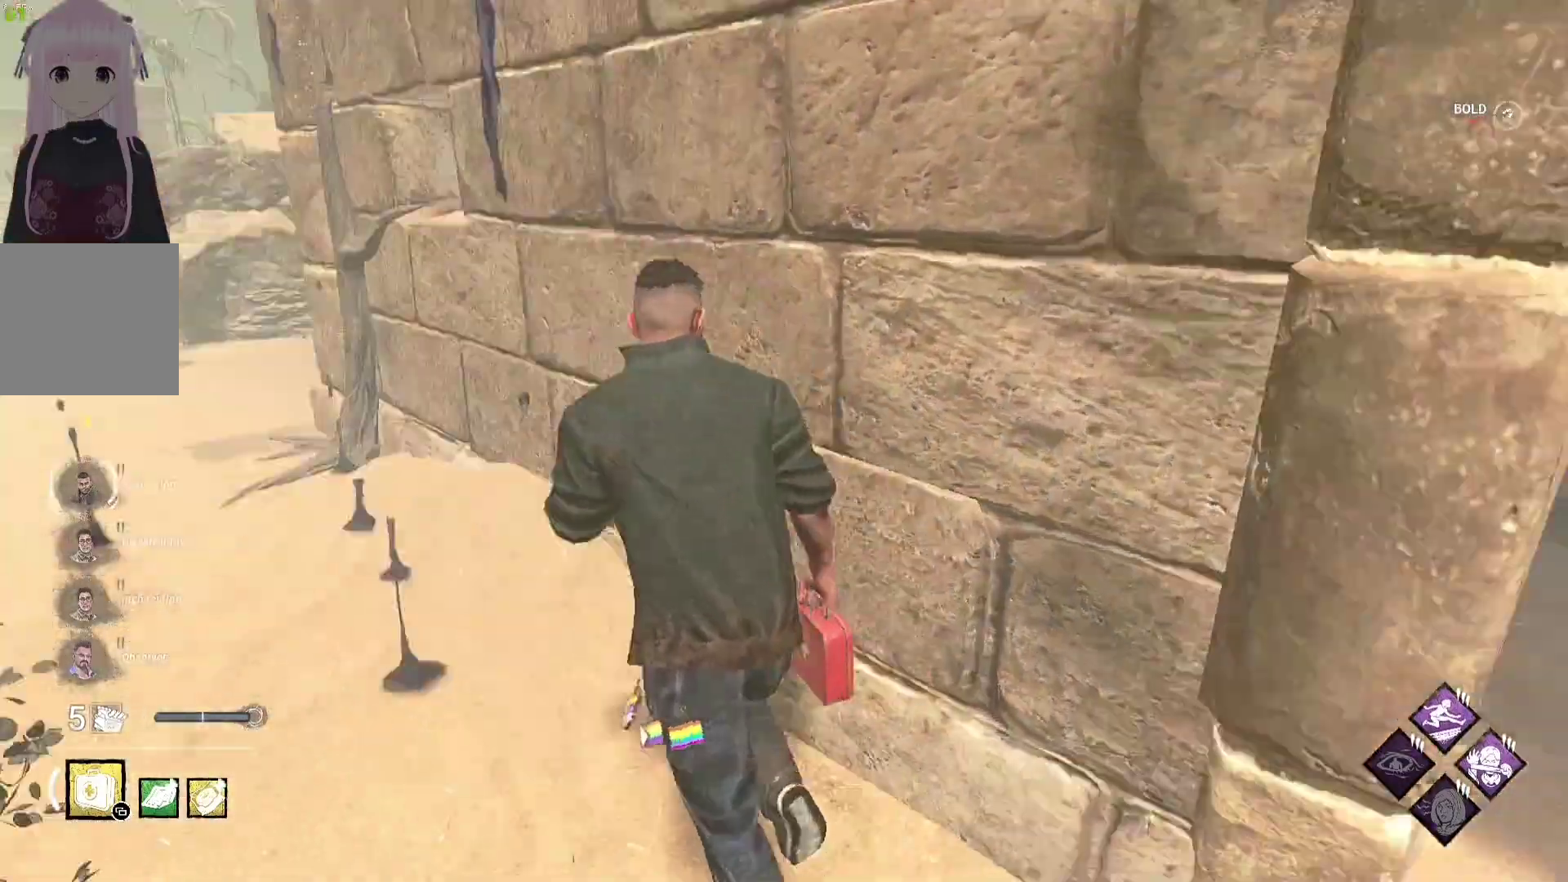
{"buttons": ["L1"], "left_stick": "up", "right_stick": "center", "events": [[17, "left_stick", "up"], [50, "right_stick", "center"]]}
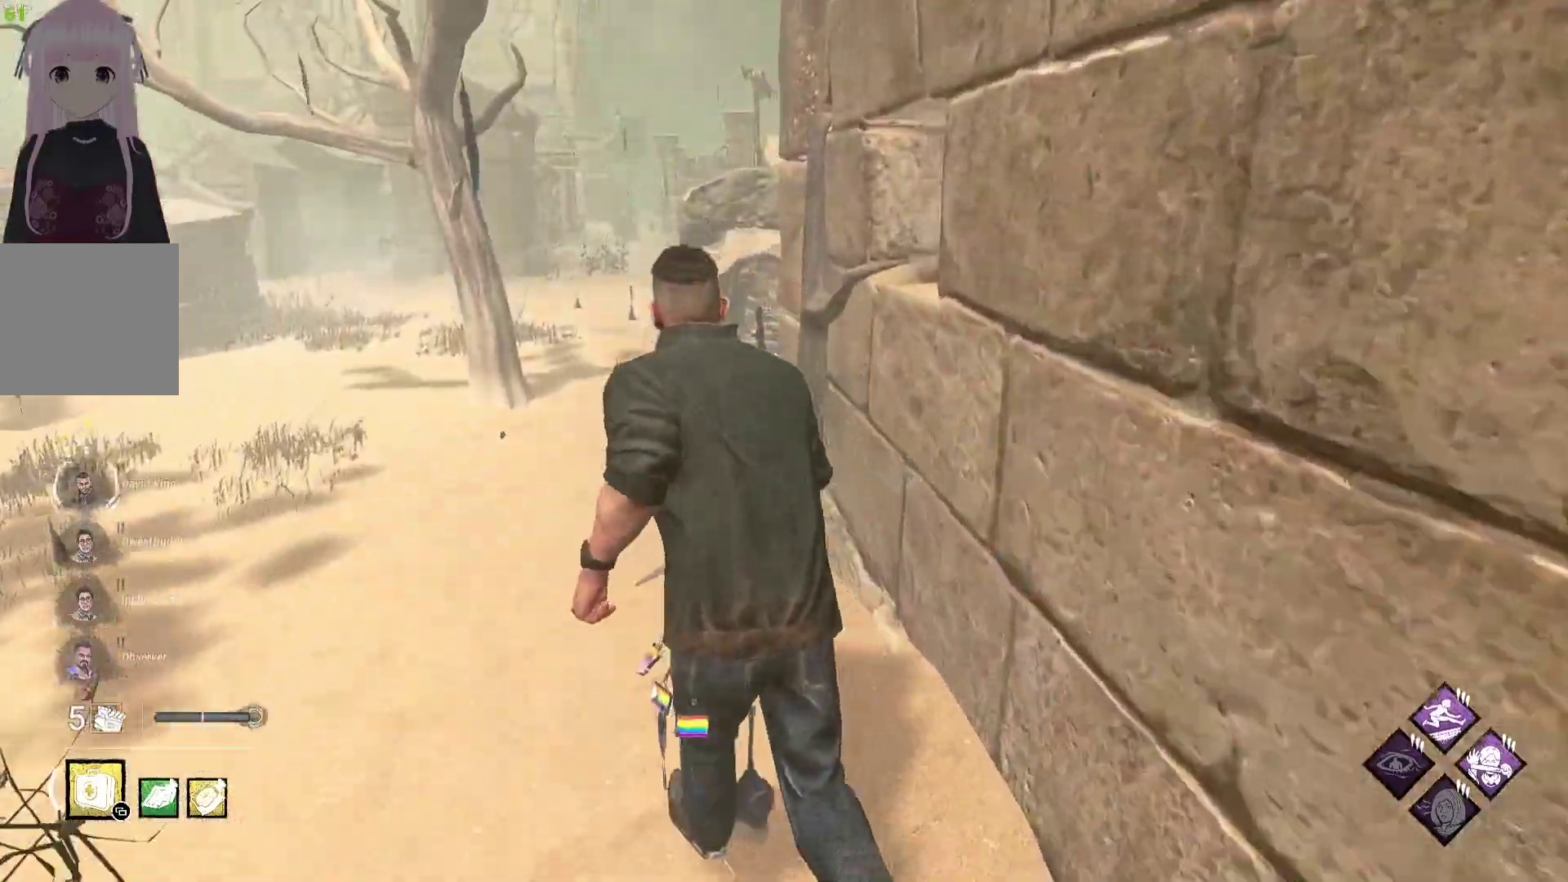
{"buttons": ["L1"], "left_stick": "up", "right_stick": "center", "events": []}
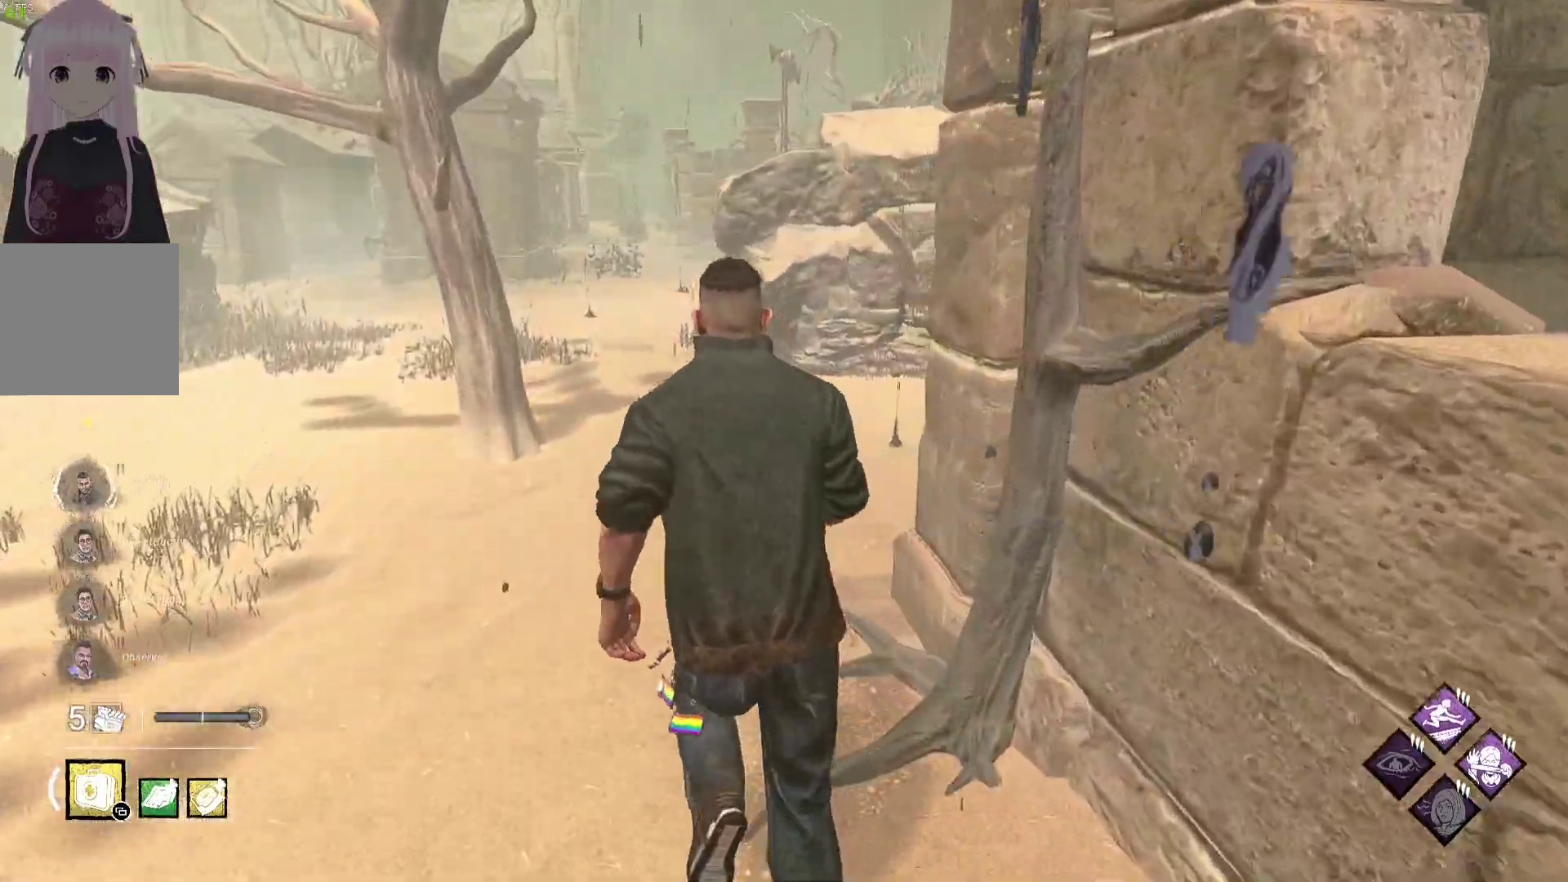
{"buttons": ["L1"], "left_stick": "up-left", "right_stick": "right", "events": [[450, "right_stick", "right"], [483, "left_stick", "up-left"]]}
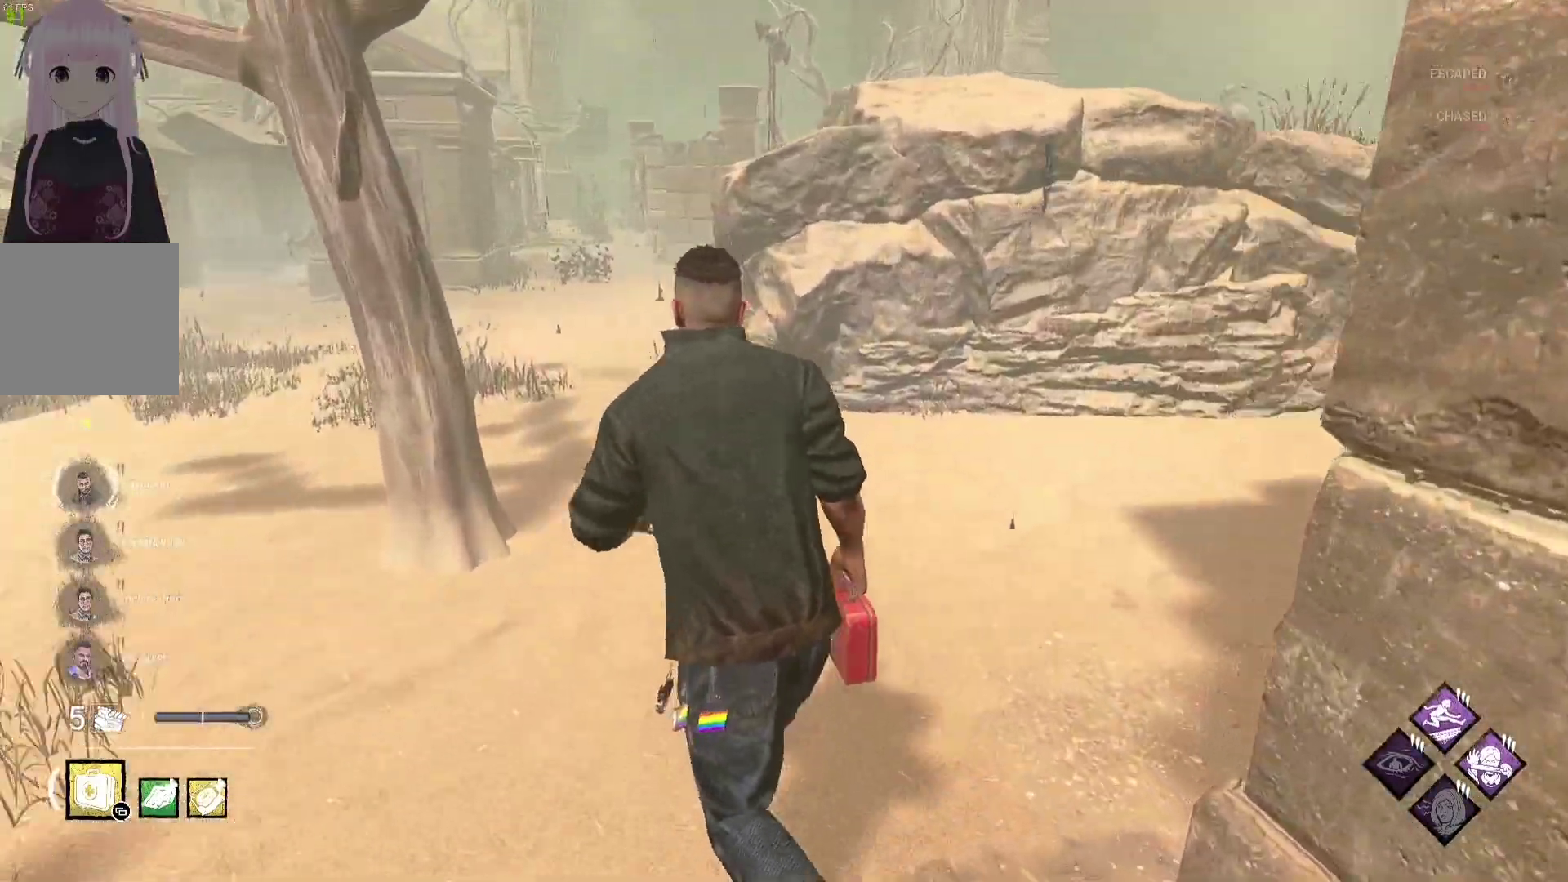
{"buttons": ["L1"], "left_stick": "down-left", "right_stick": "center", "events": [[133, "right_stick", "center"], [217, "right_stick", "right"], [233, "left_stick", "left"], [400, "right_stick", "center"], [417, "left_stick", "down-left"]]}
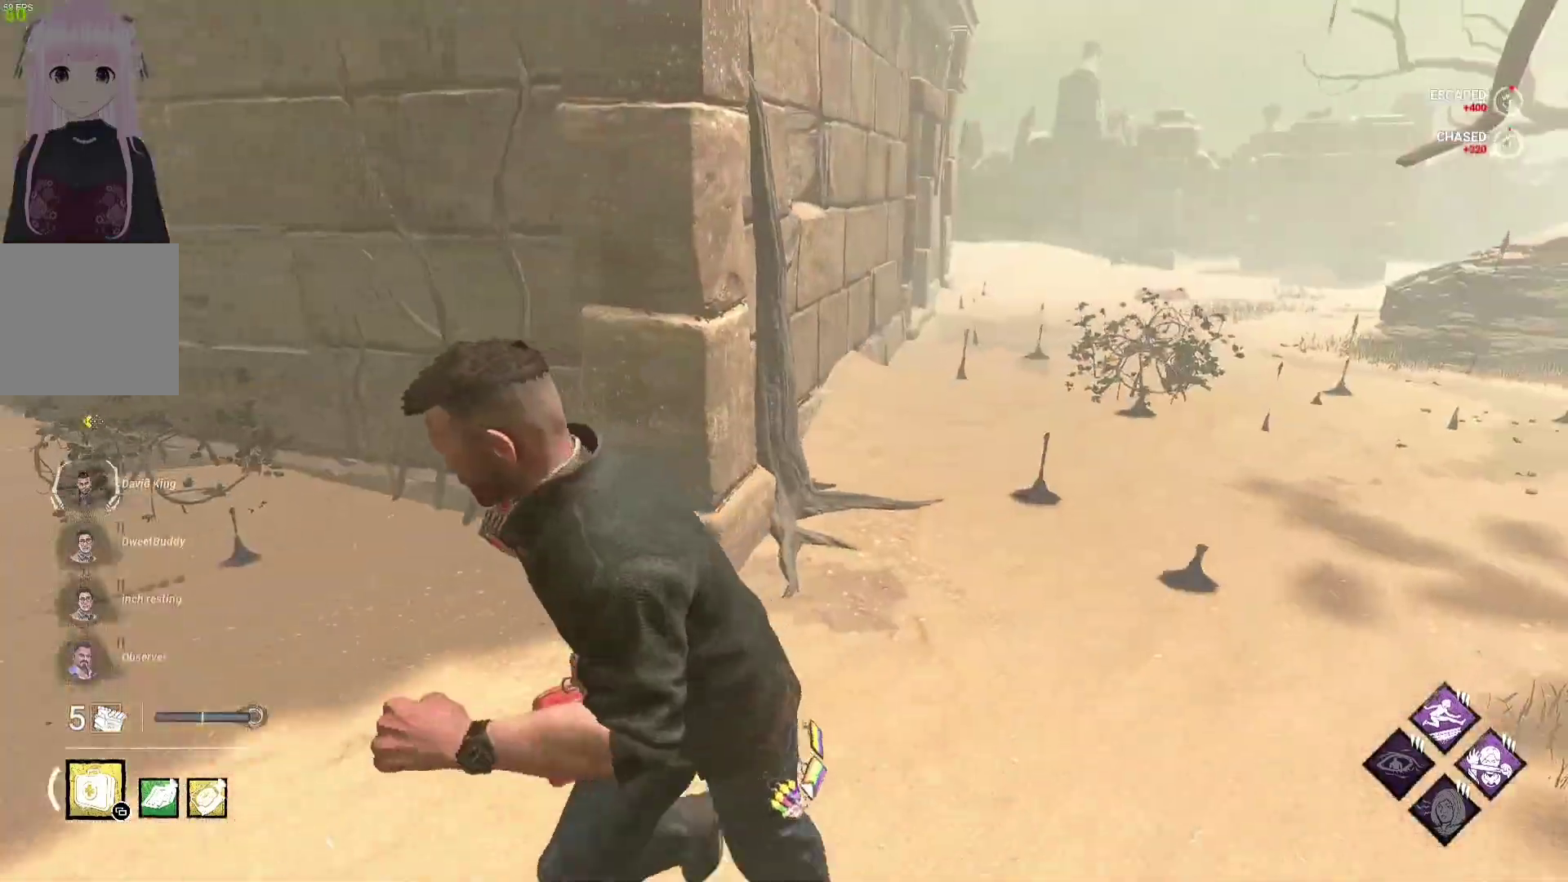
{"buttons": ["L1"], "left_stick": "down", "right_stick": "center", "events": [[83, "left_stick", "down"], [117, "right_stick", "right"], [250, "right_stick", "center"]]}
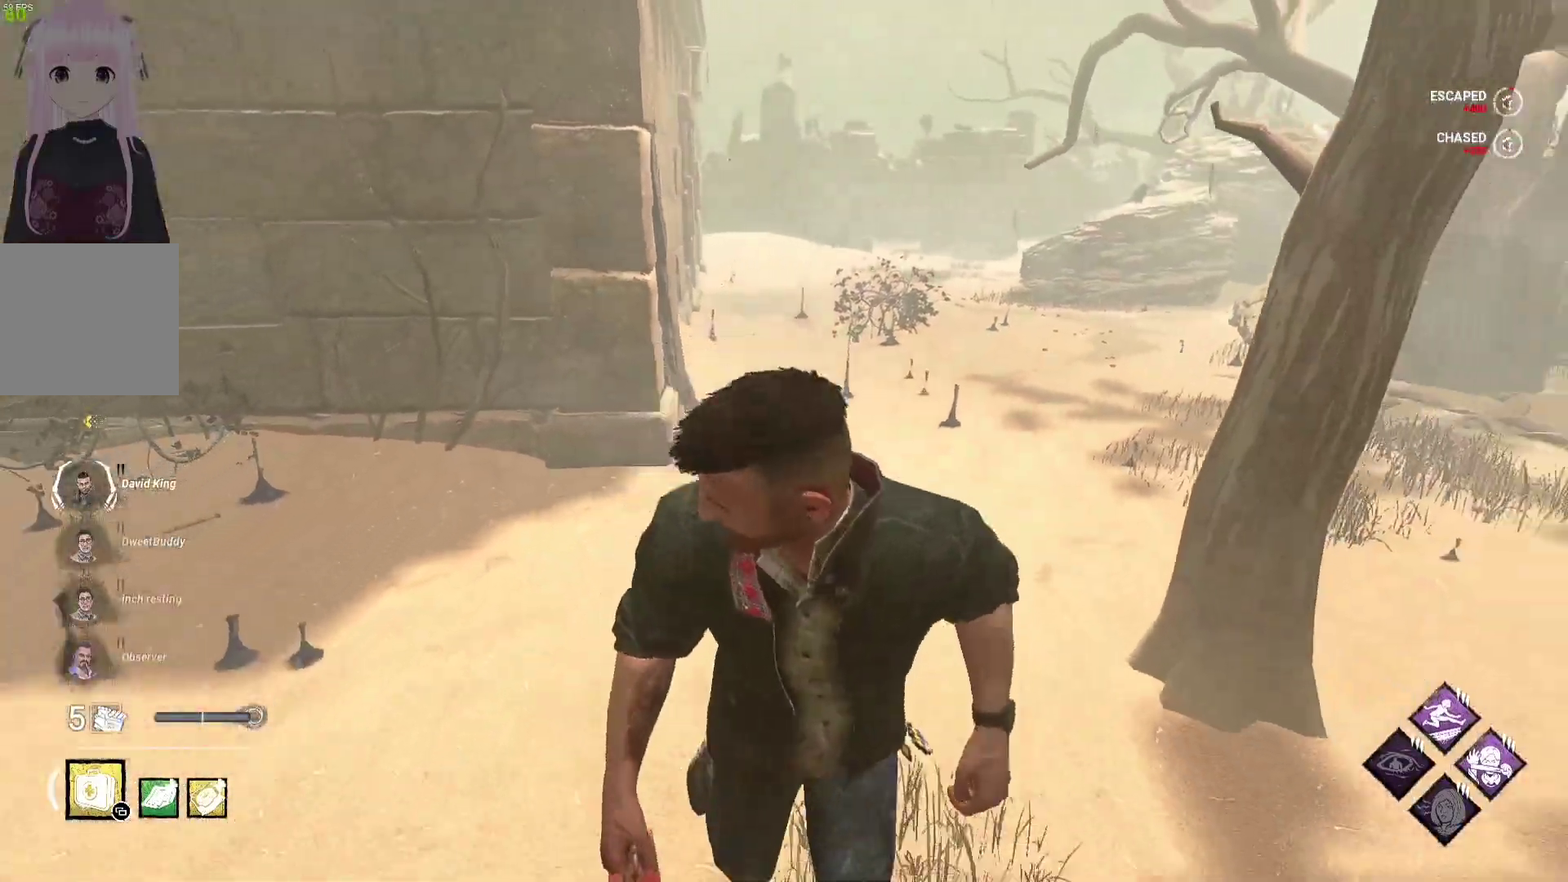
{"buttons": ["L1"], "left_stick": "down", "right_stick": "center", "events": [[117, "left_stick", "down-right"], [267, "right_stick", "left"], [383, "left_stick", "down"], [400, "right_stick", "center"]]}
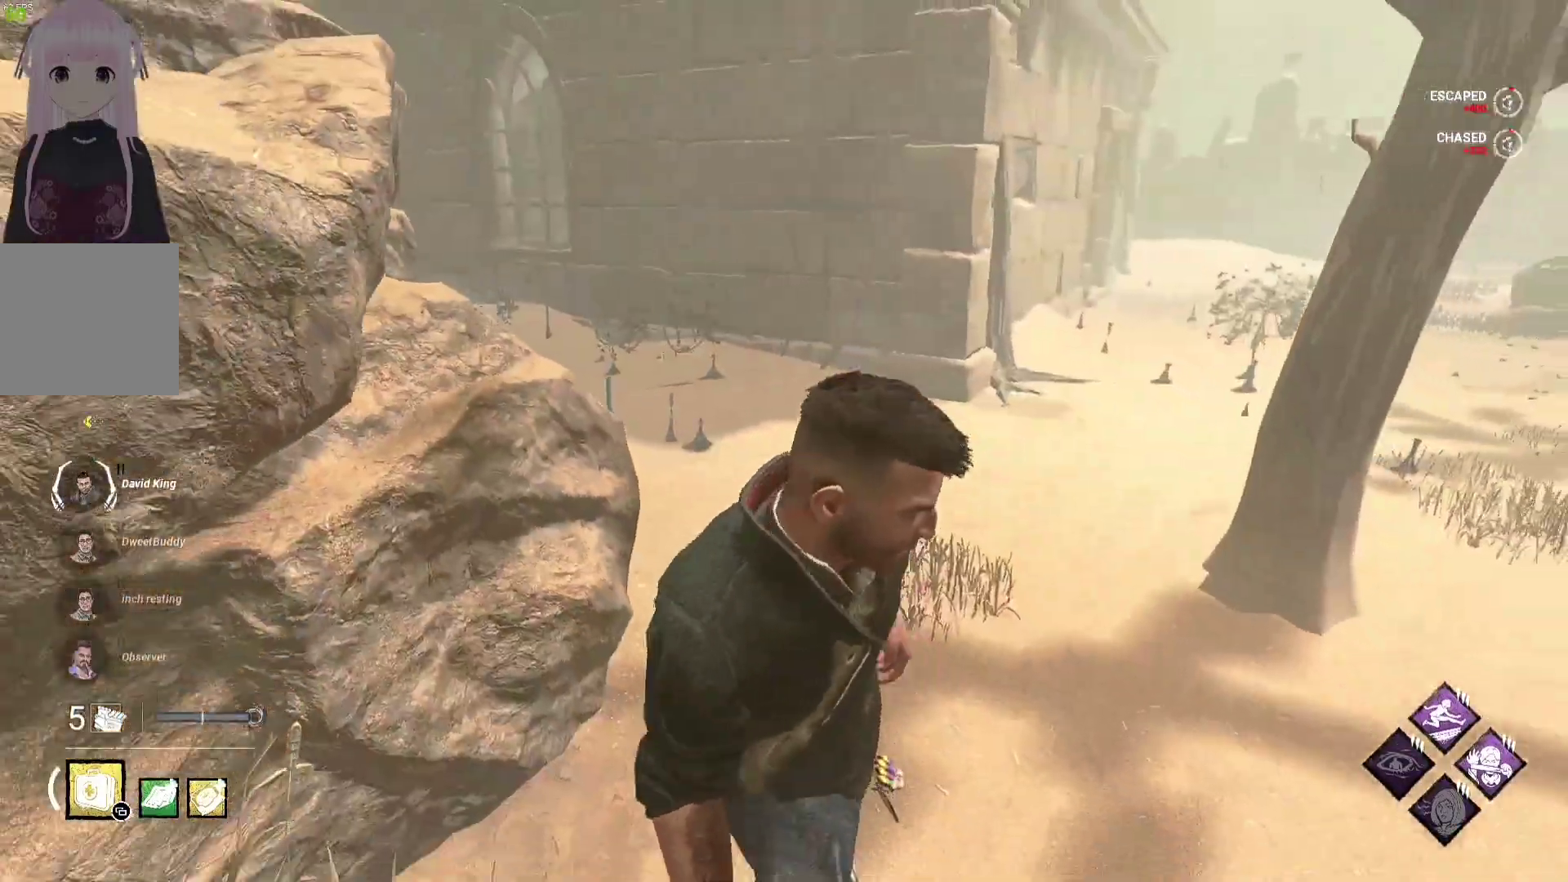
{"buttons": ["L1"], "left_stick": "down-left", "right_stick": "center", "events": [[100, "left_stick", "down-left"]]}
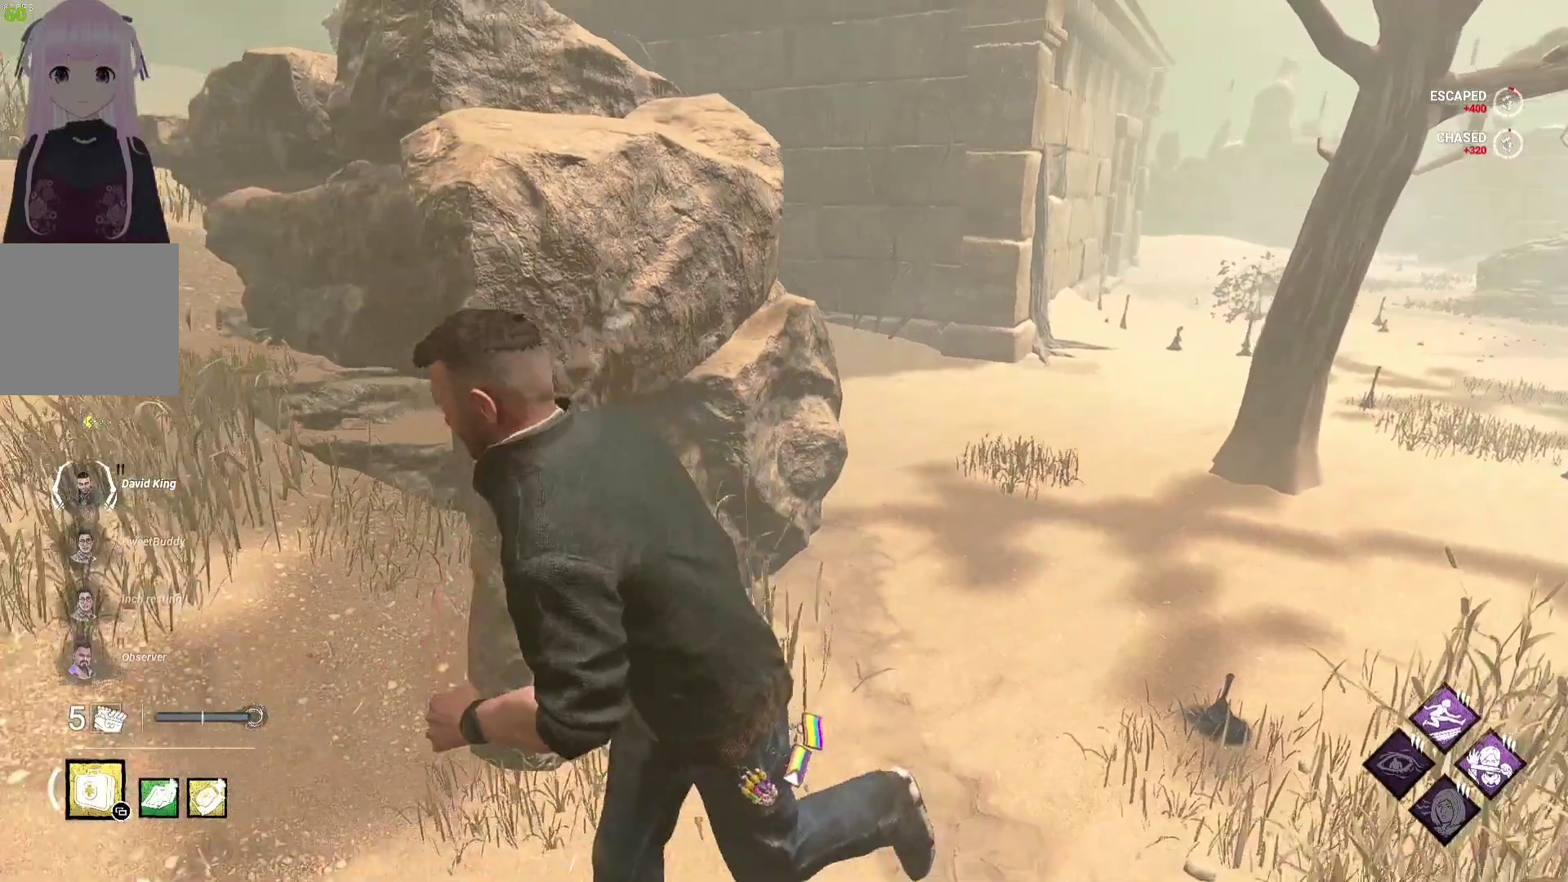
{"buttons": ["L1"], "left_stick": "up-left", "right_stick": "center", "events": [[17, "right_stick", "left"], [117, "left_stick", "left"], [183, "right_stick", "center"], [217, "left_stick", "up-left"]]}
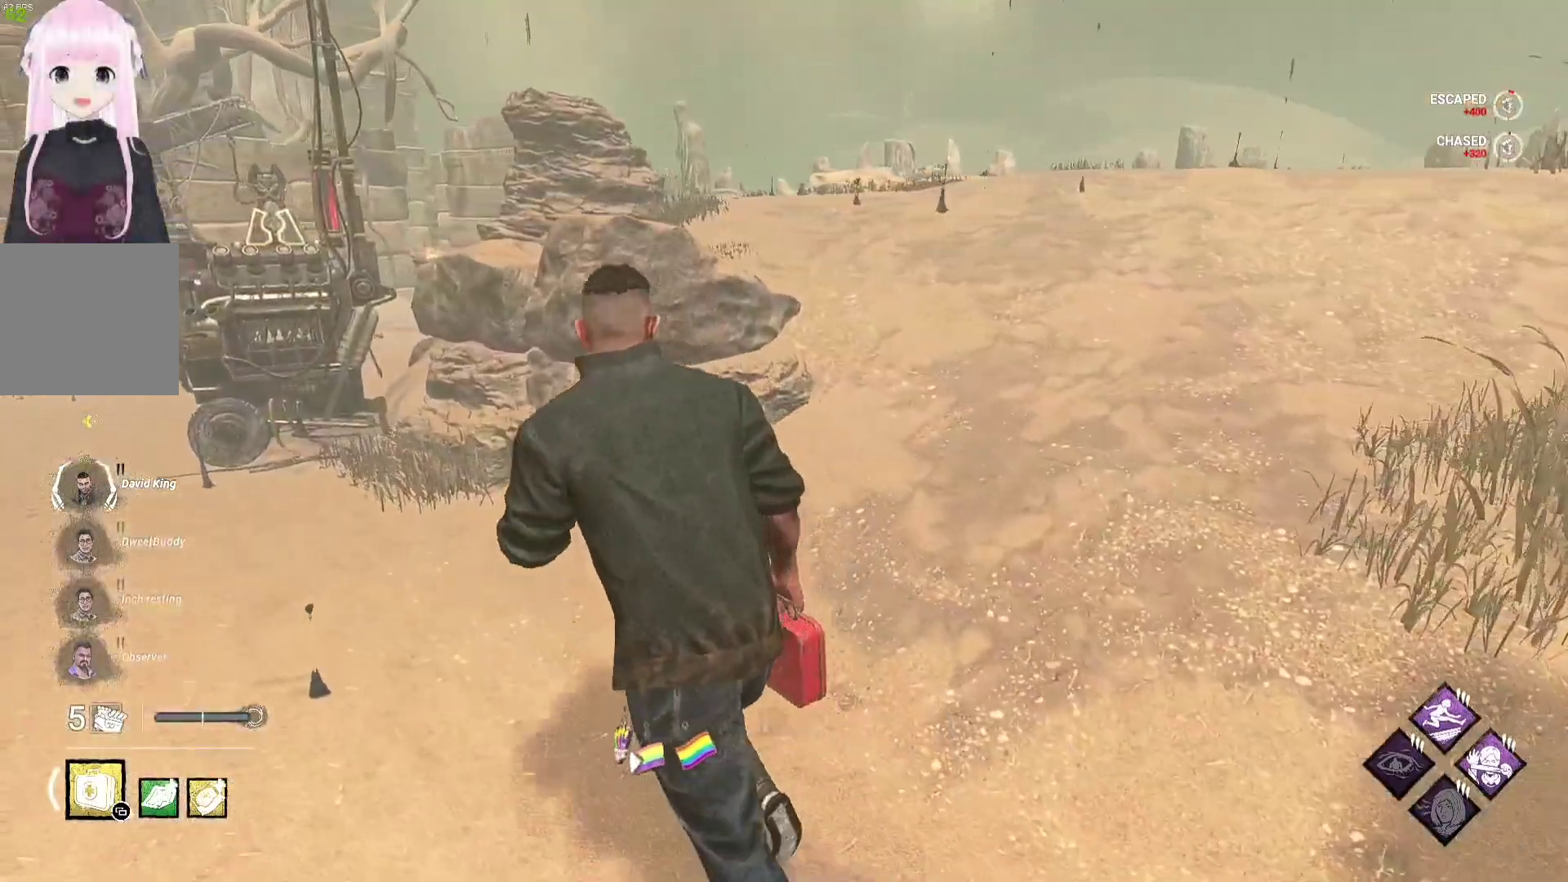
{"buttons": ["L1"], "left_stick": "up-left", "right_stick": "center", "events": [[333, "right_stick", "right"], [483, "right_stick", "center"]]}
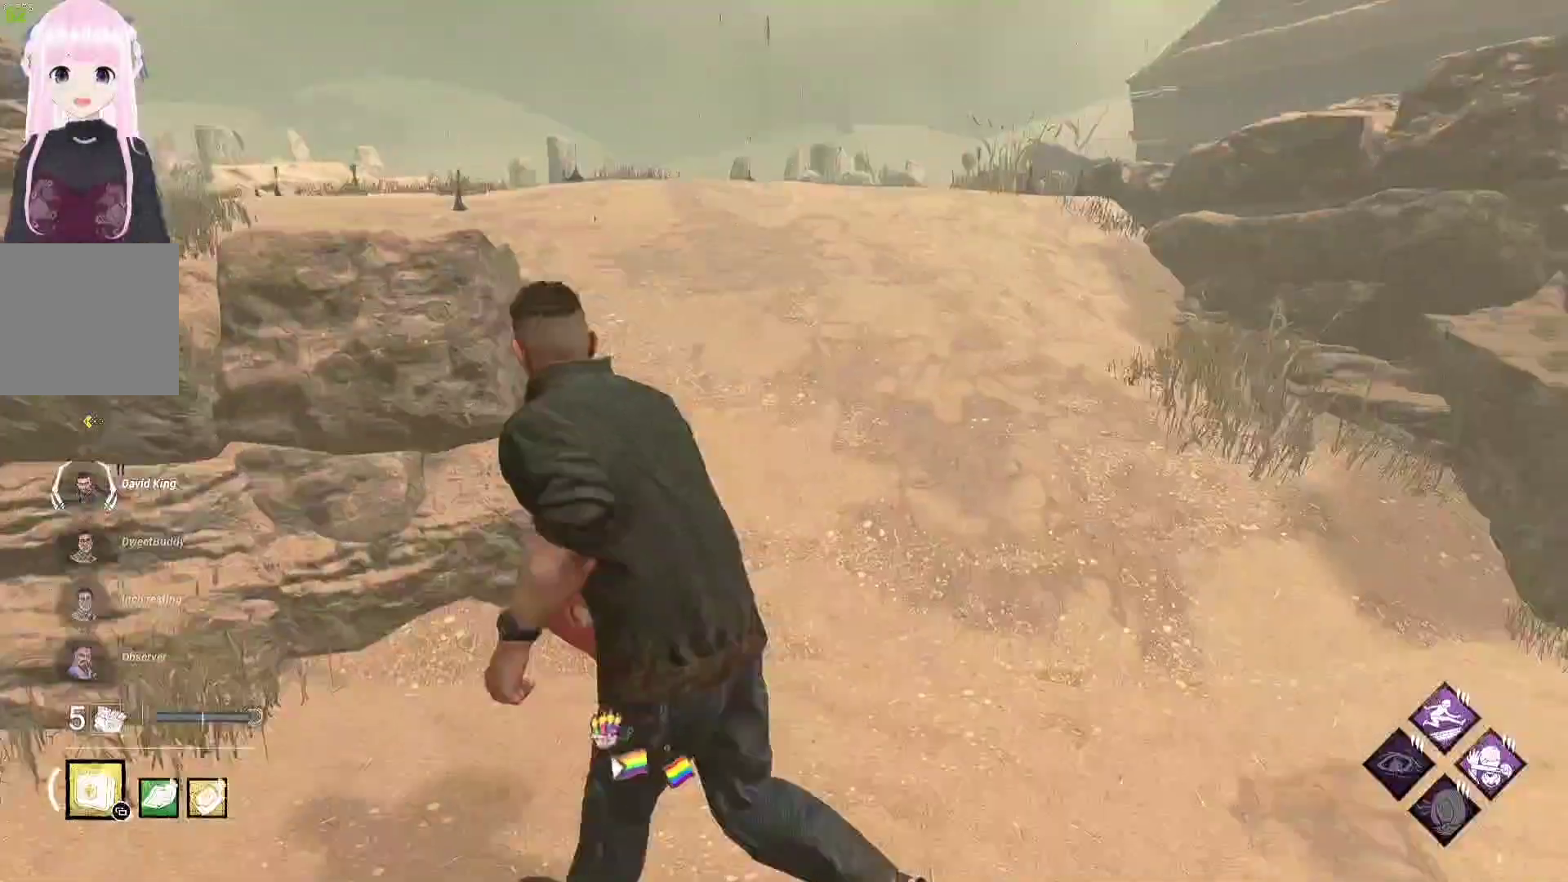
{"buttons": ["L1"], "left_stick": "down-left", "right_stick": "center", "events": [[117, "left_stick", "left"], [133, "right_stick", "right"], [300, "right_stick", "center"], [317, "left_stick", "down-left"]]}
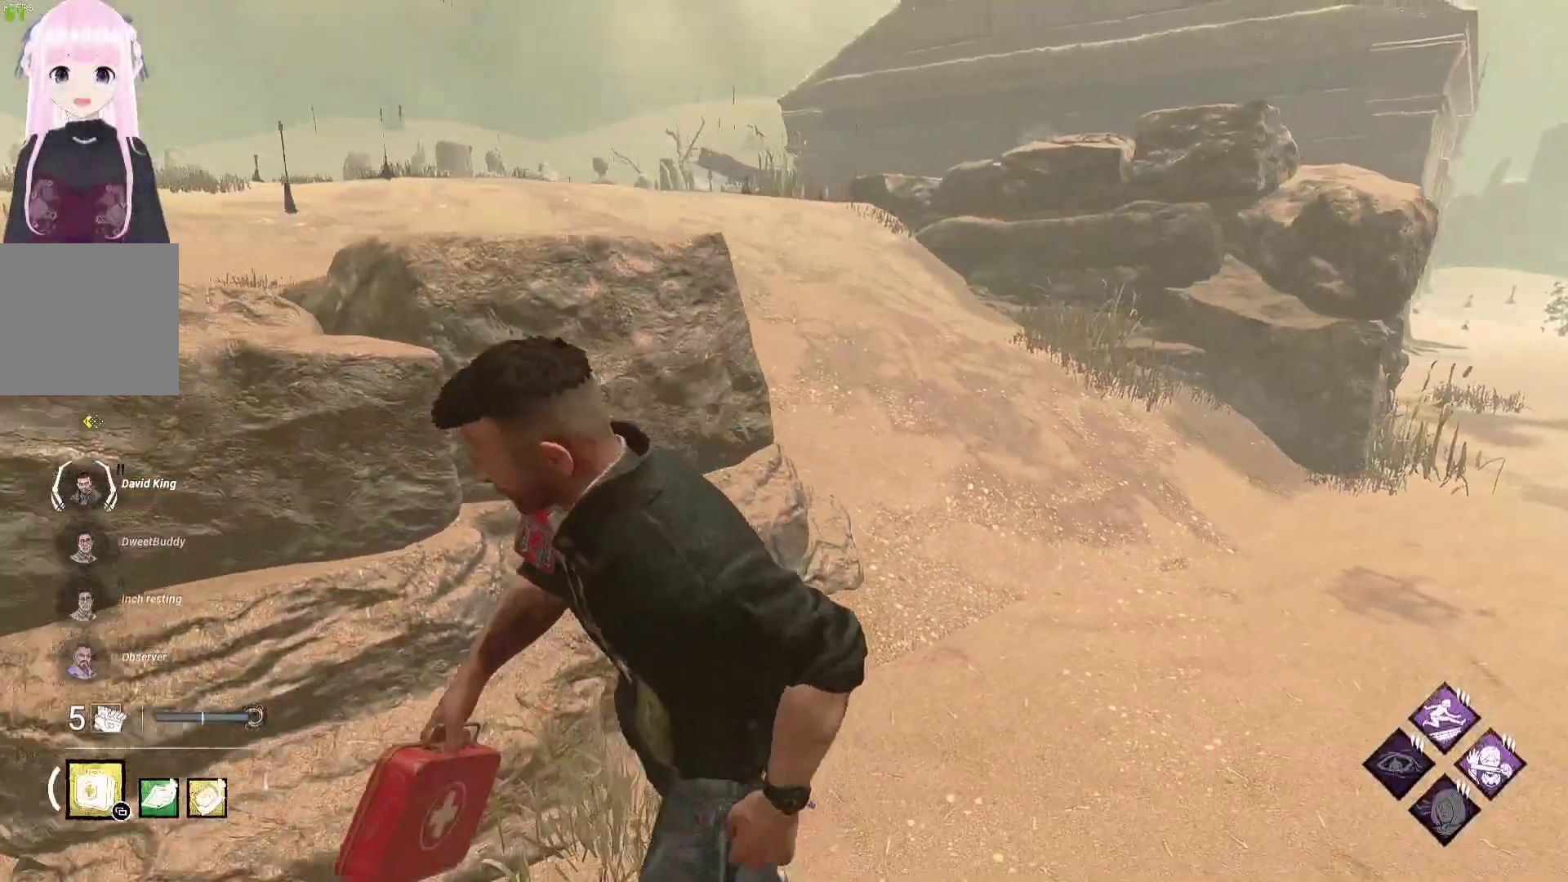
{"buttons": ["L1"], "left_stick": "down-left", "right_stick": "center", "events": []}
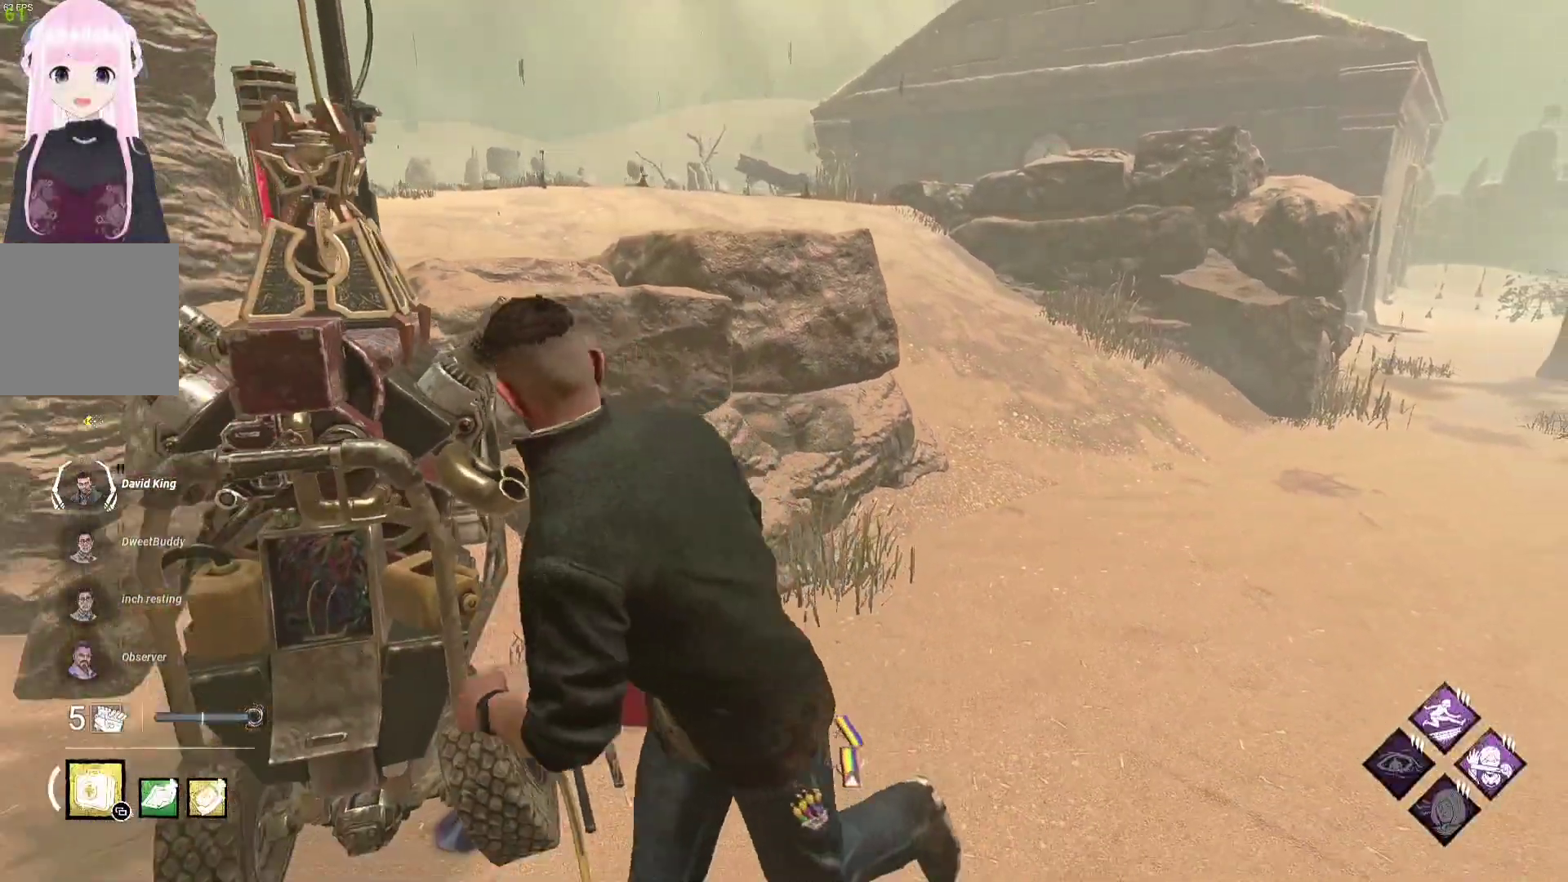
{"buttons": [], "left_stick": "center", "right_stick": "center", "events": [[133, "left_stick", "up-left"], [217, "L1", "up"], [267, "L2", "down"], [417, "L2", "up"], [433, "left_stick", "center"]]}
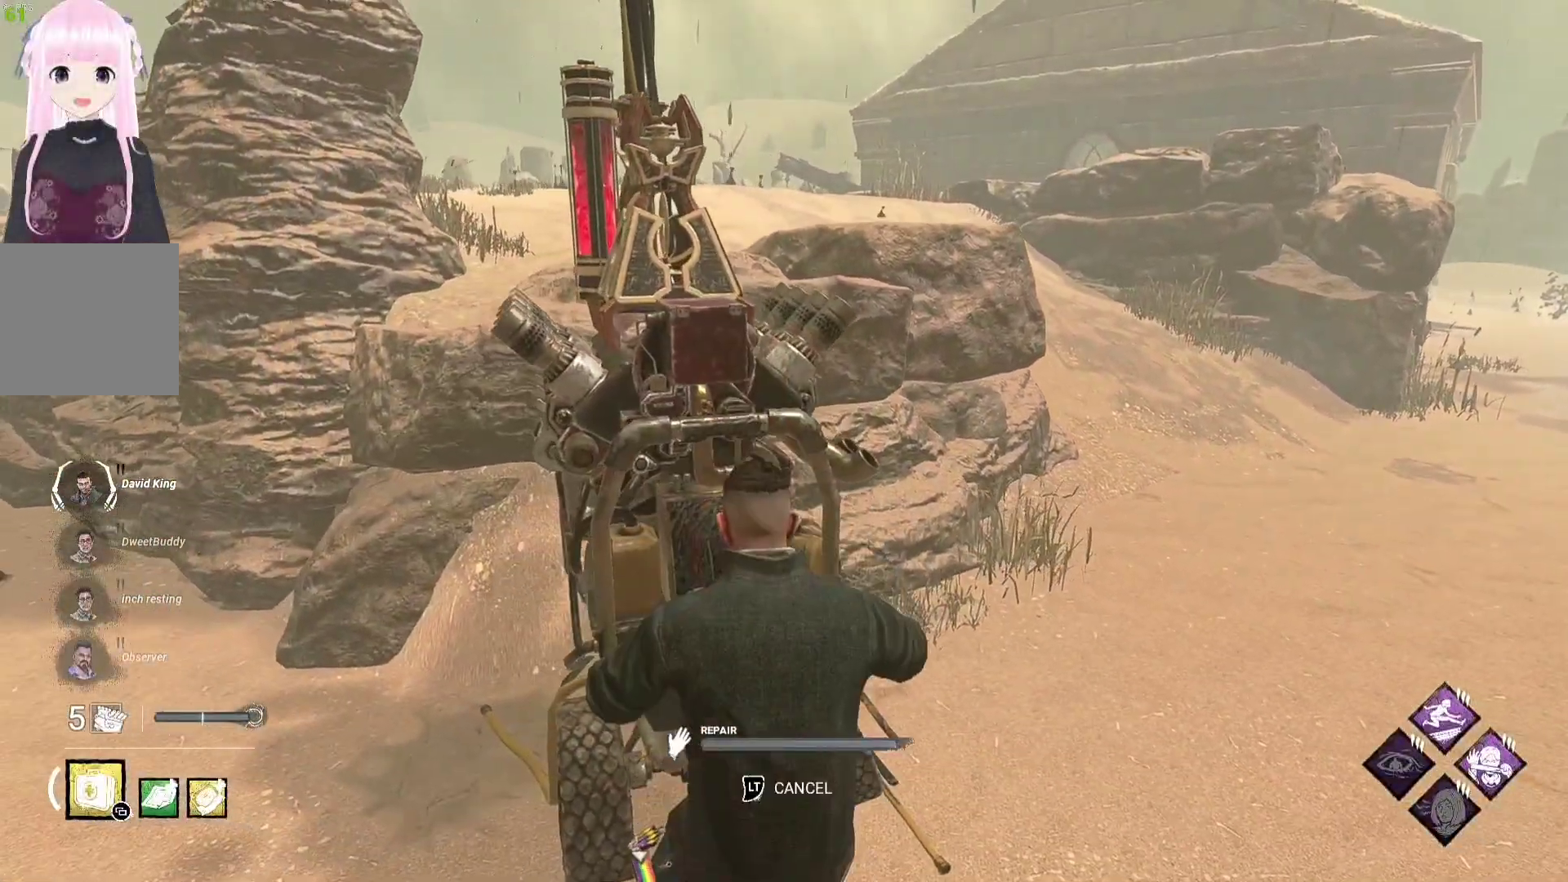
{"buttons": [], "left_stick": "center", "right_stick": "center", "events": []}
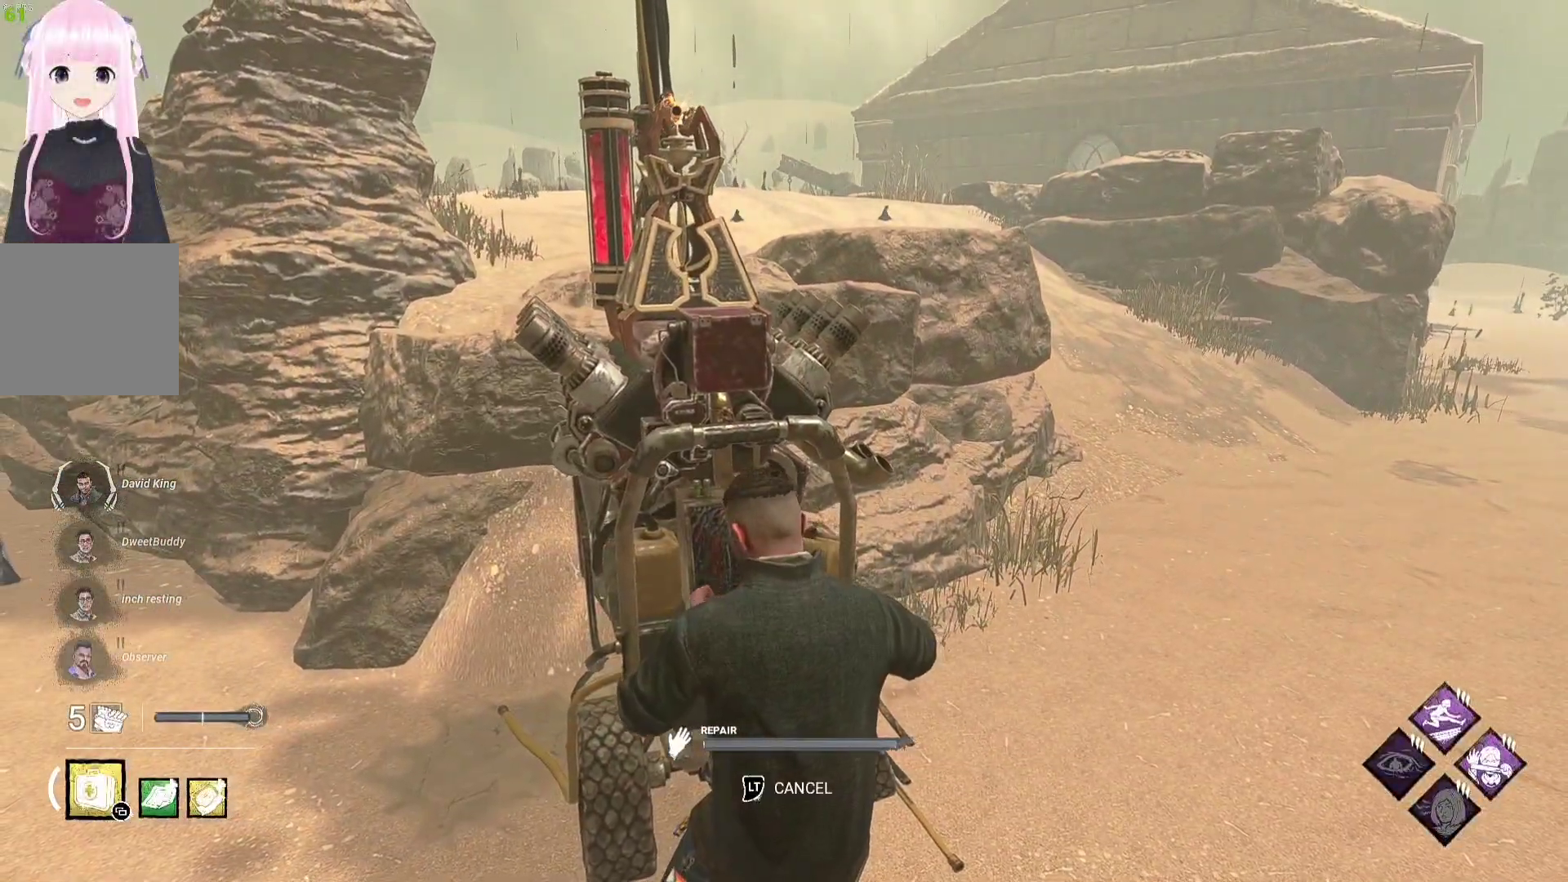
{"buttons": [], "left_stick": "center", "right_stick": "center", "events": []}
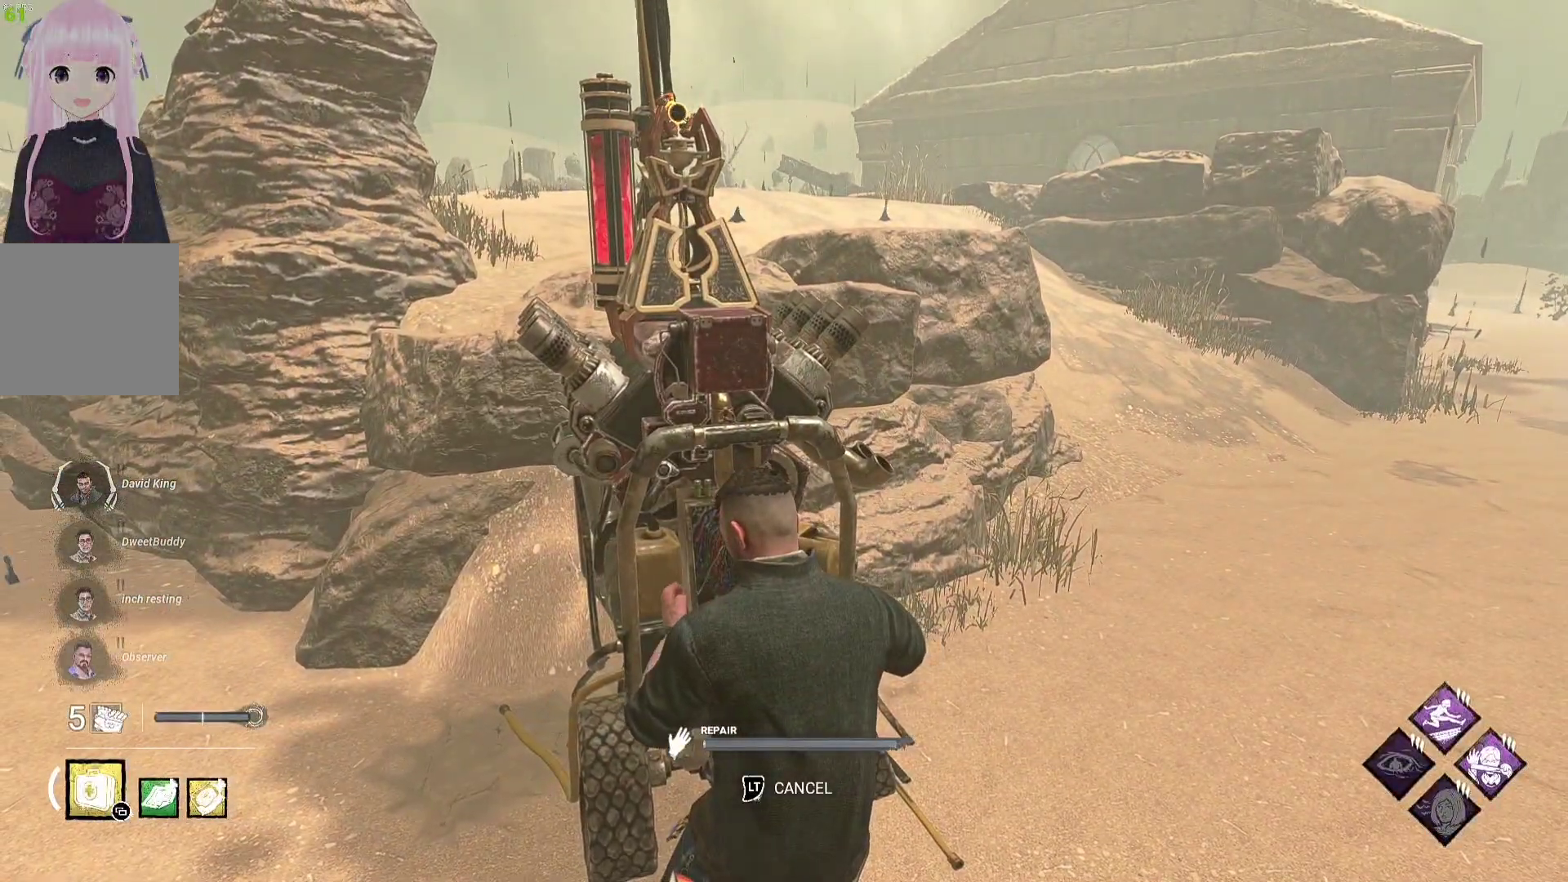
{"buttons": [], "left_stick": "center", "right_stick": "center", "events": []}
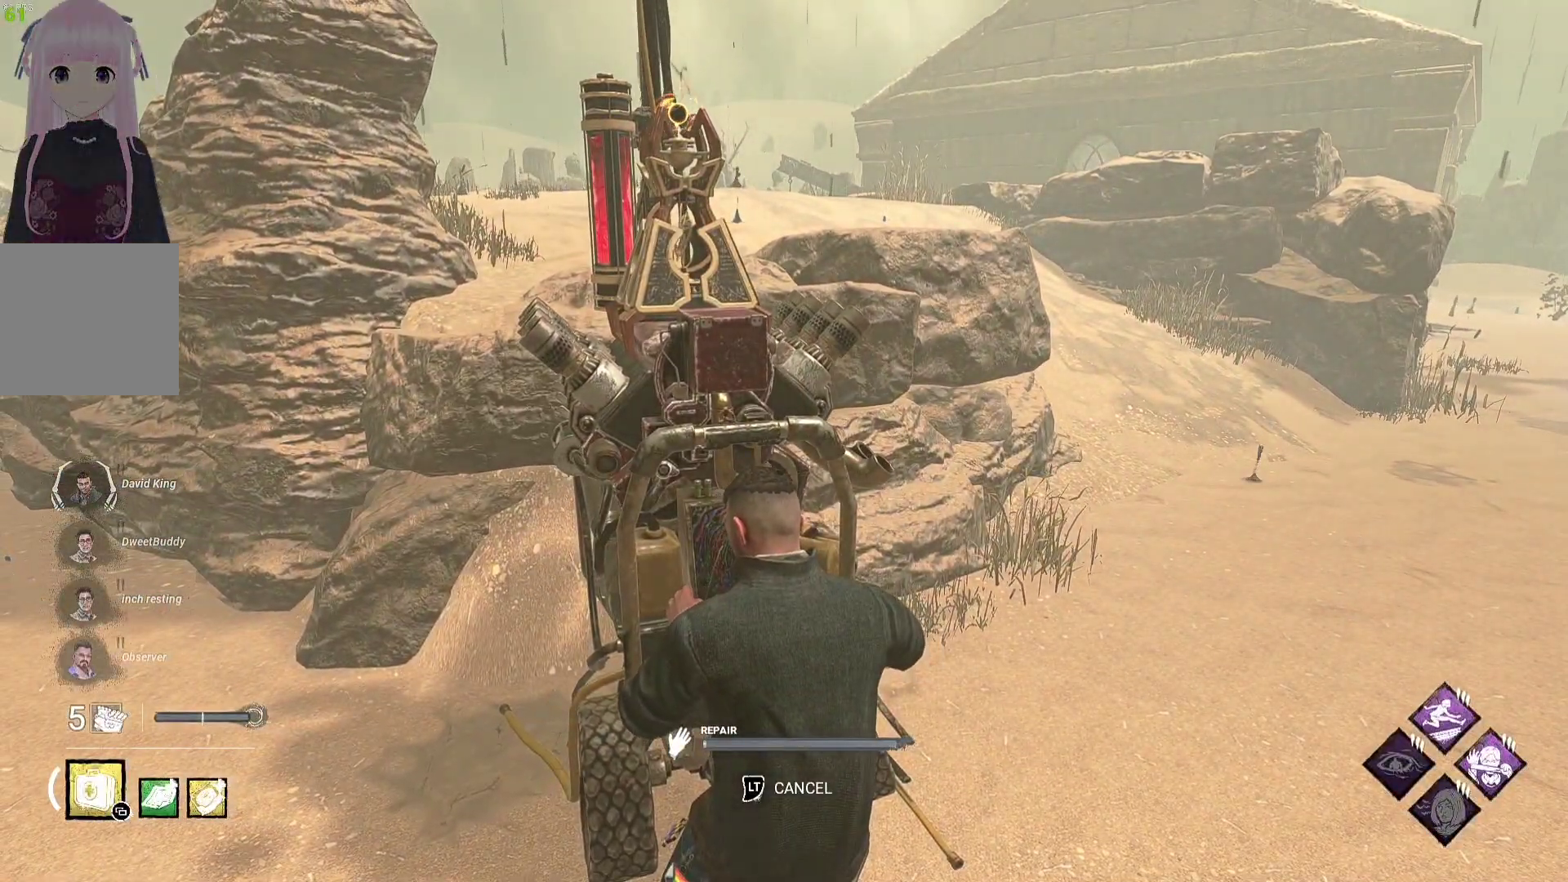
{"buttons": [], "left_stick": "center", "right_stick": "center", "events": []}
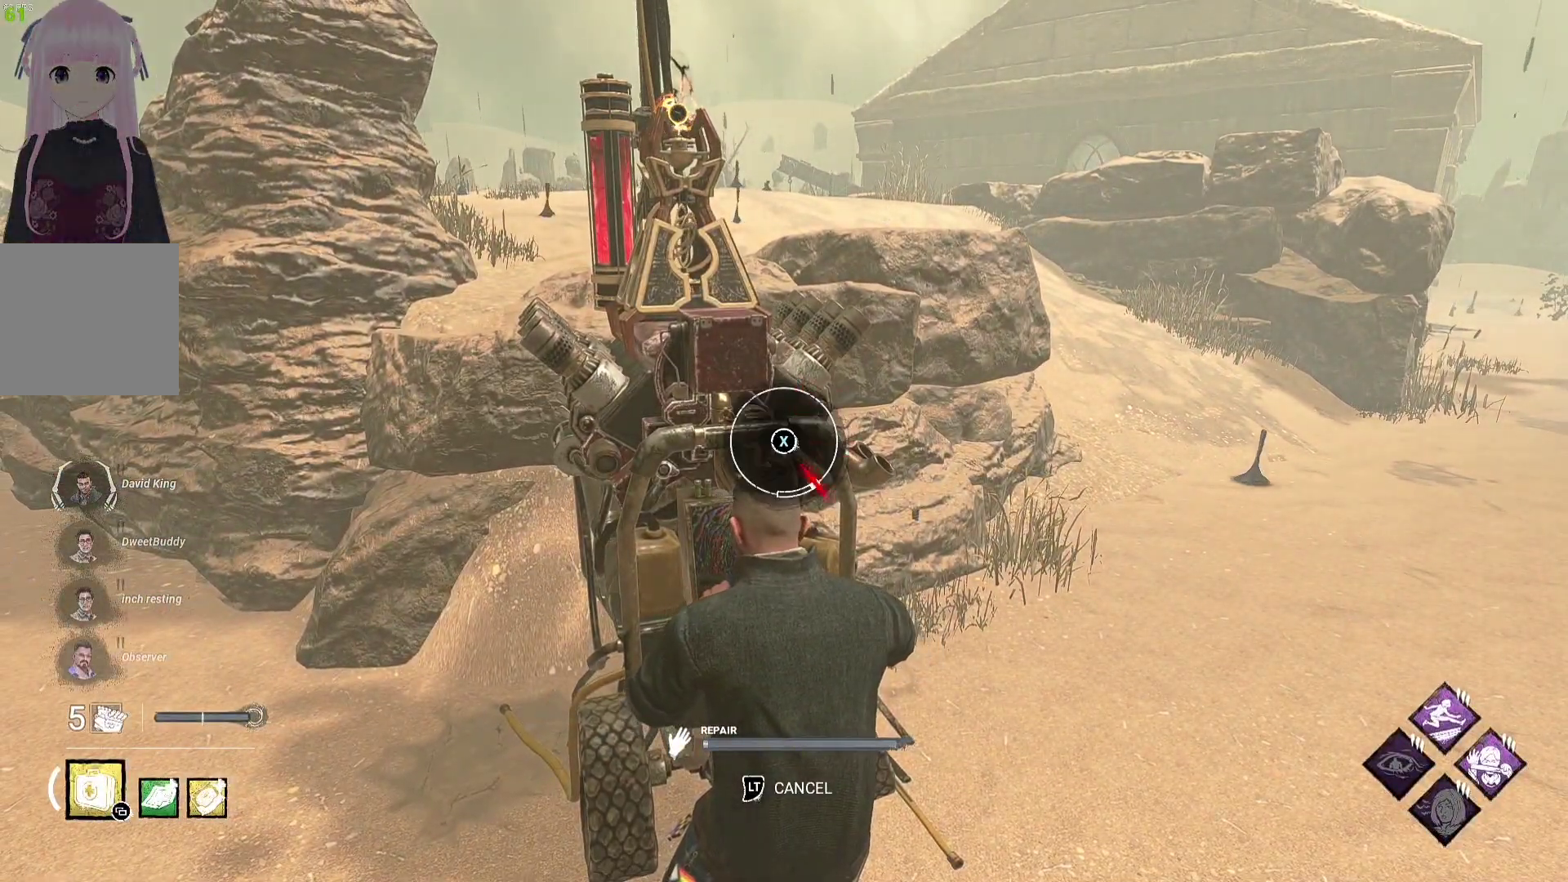
{"buttons": [], "left_stick": "center", "right_stick": "center", "events": [[50, "X", "down"], [217, "X", "up"]]}
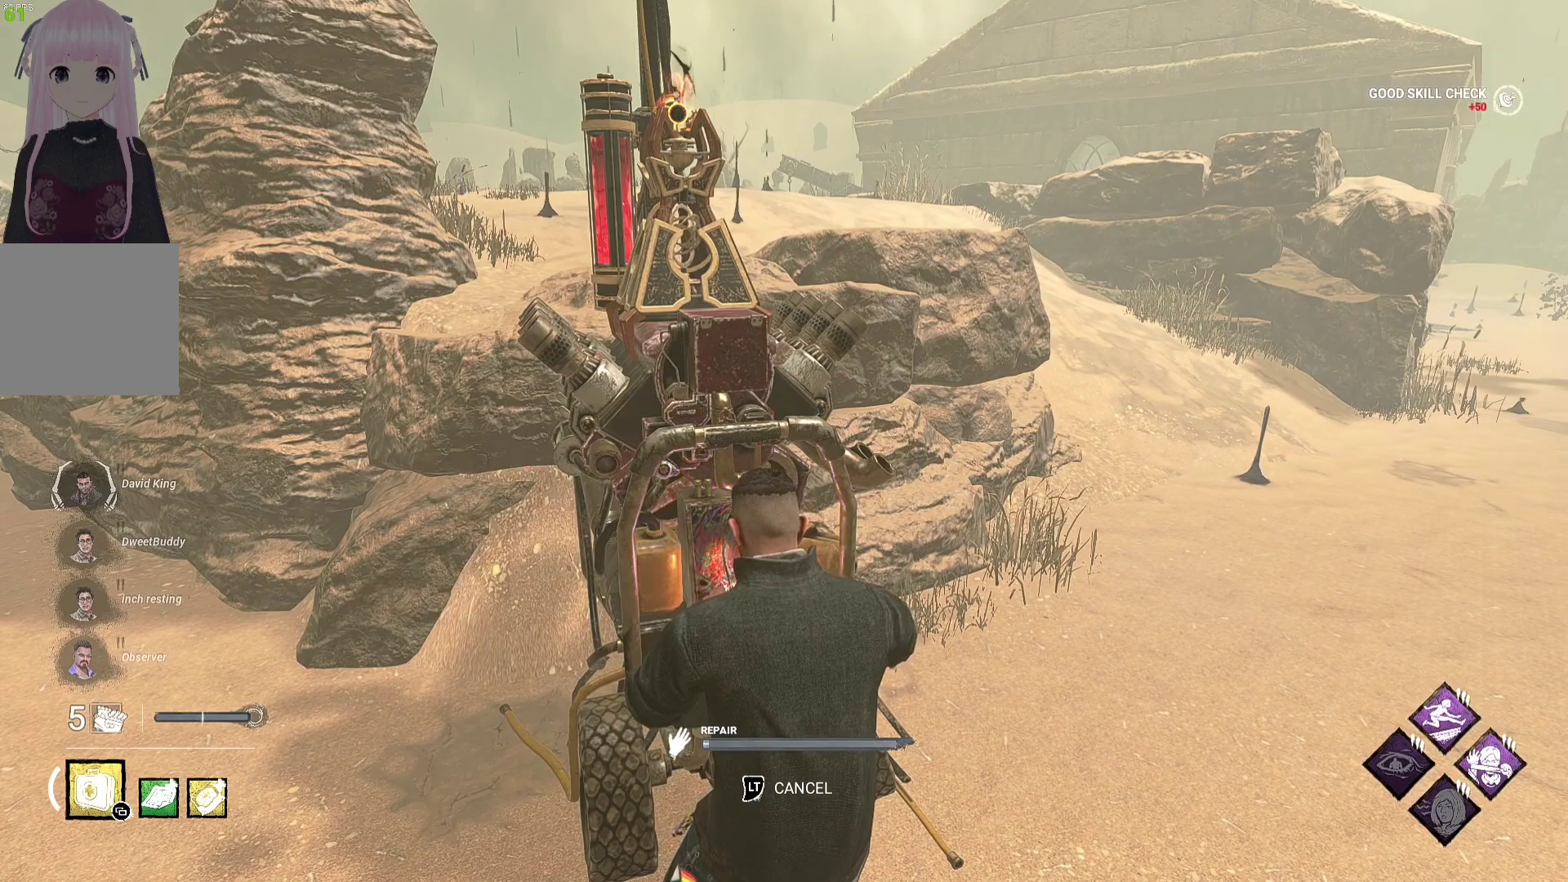
{"buttons": [], "left_stick": "center", "right_stick": "center", "events": [[117, "right_stick", "down-right"], [267, "right_stick", "center"]]}
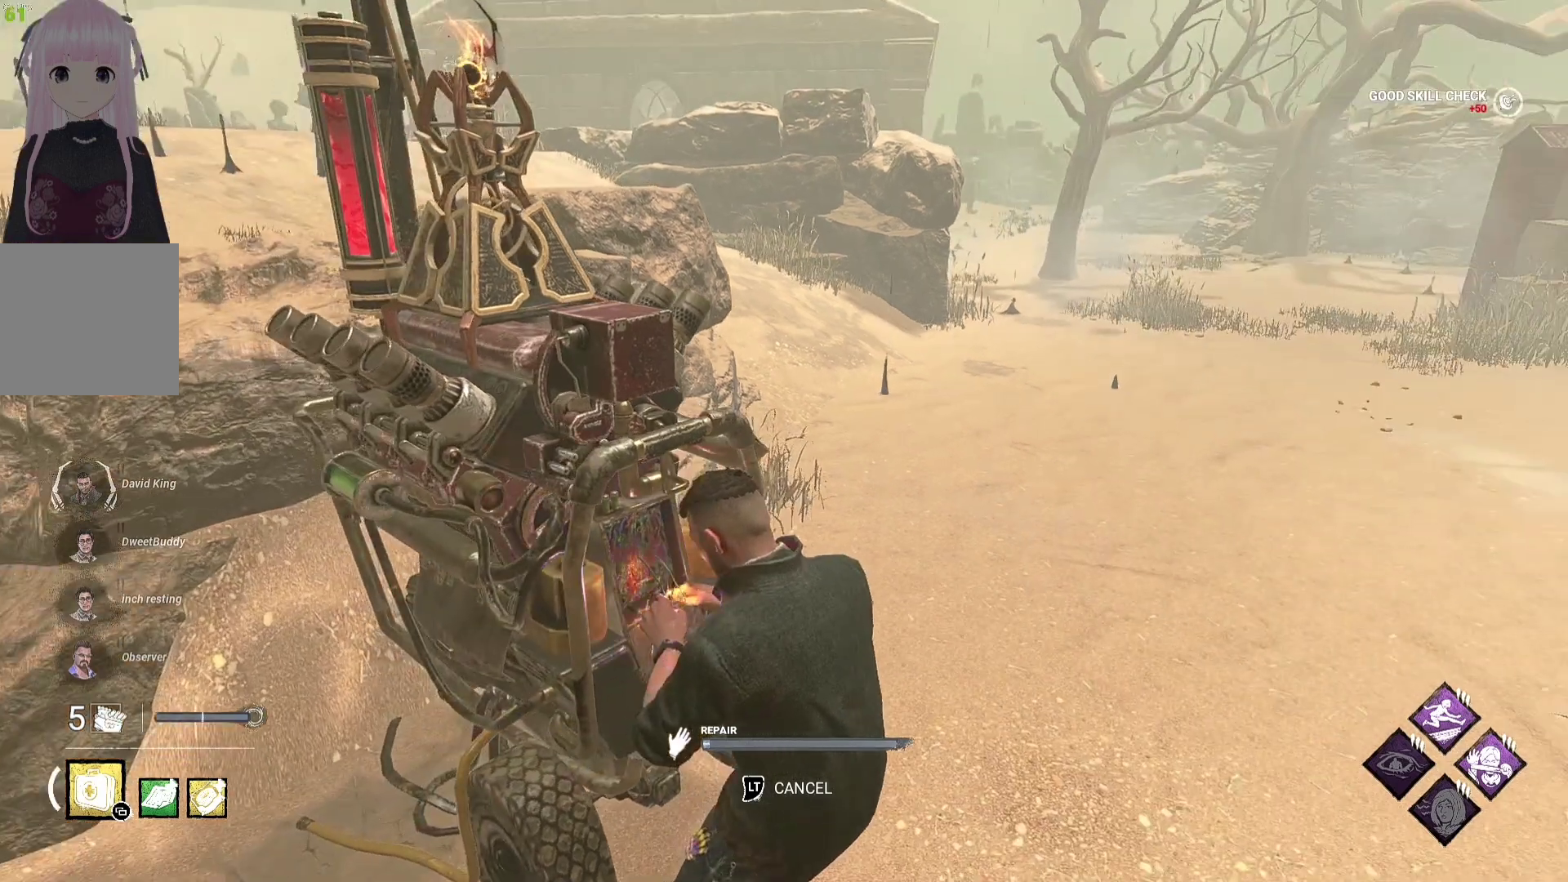
{"buttons": [], "left_stick": "center", "right_stick": "center", "events": [[317, "right_stick", "left"], [467, "right_stick", "center"]]}
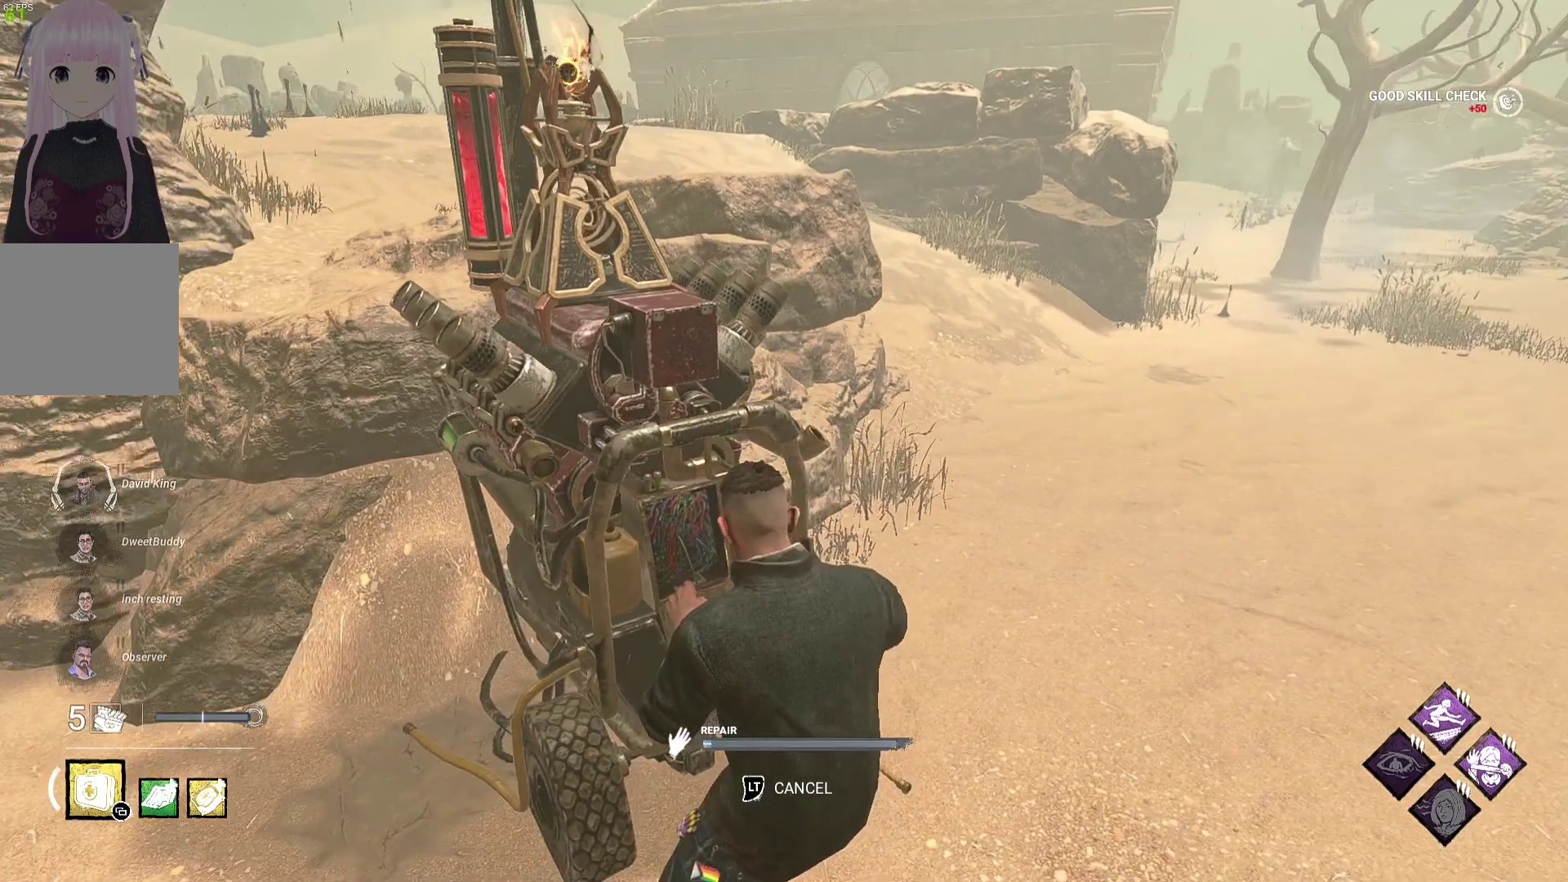
{"buttons": [], "left_stick": "center", "right_stick": "center", "events": []}
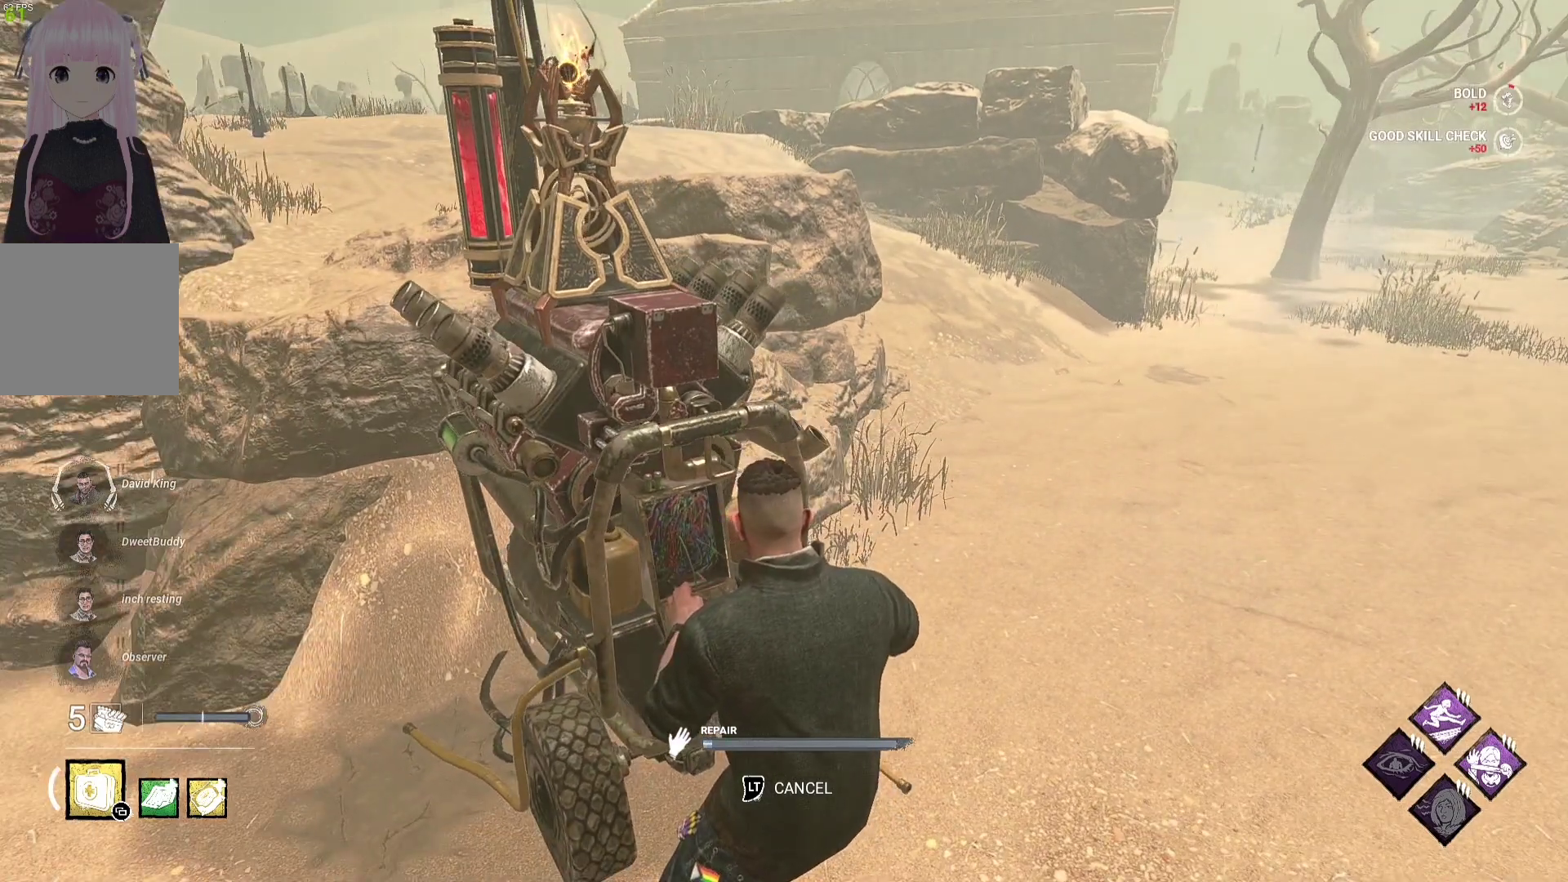
{"buttons": [], "left_stick": "center", "right_stick": "center", "events": [[267, "right_stick", "up-right"], [450, "right_stick", "center"]]}
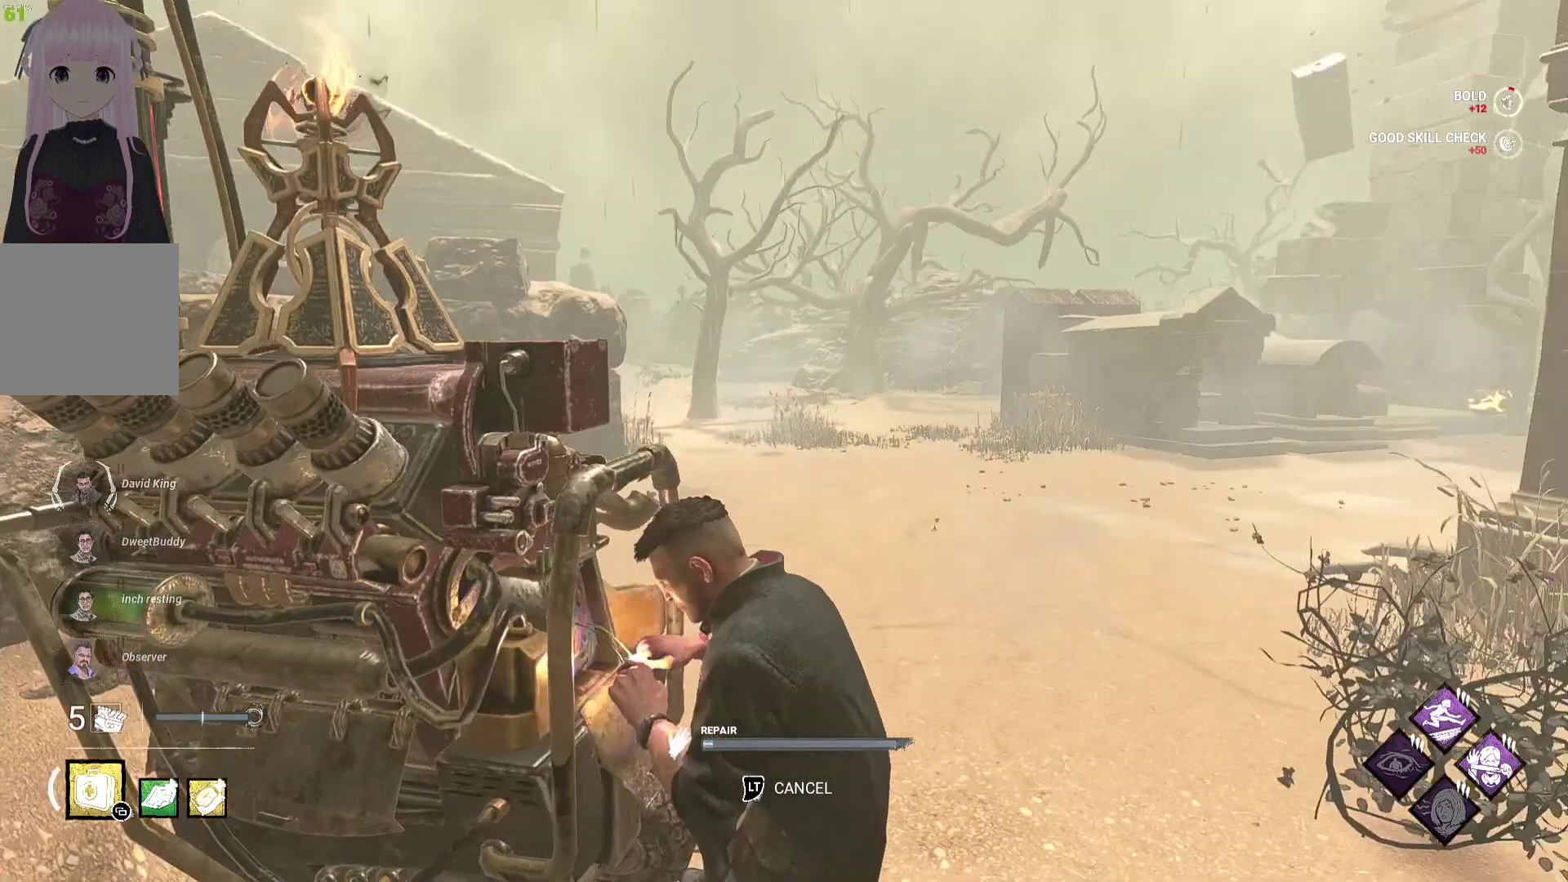
{"buttons": [], "left_stick": "center", "right_stick": "center", "events": []}
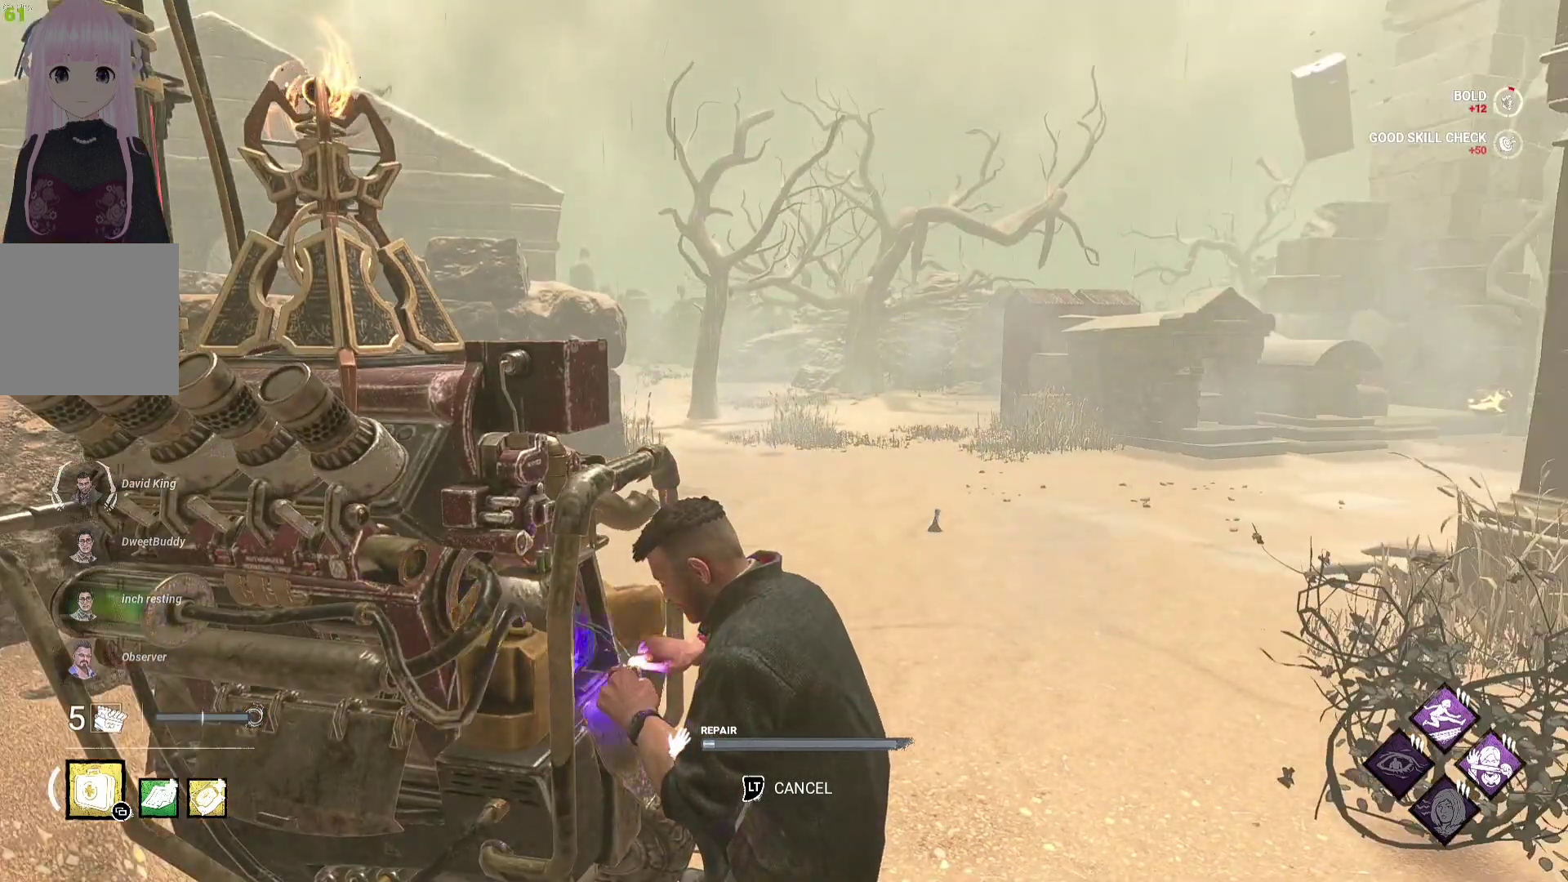
{"buttons": [], "left_stick": "center", "right_stick": "center", "events": [[67, "right_stick", "down"], [233, "right_stick", "center"]]}
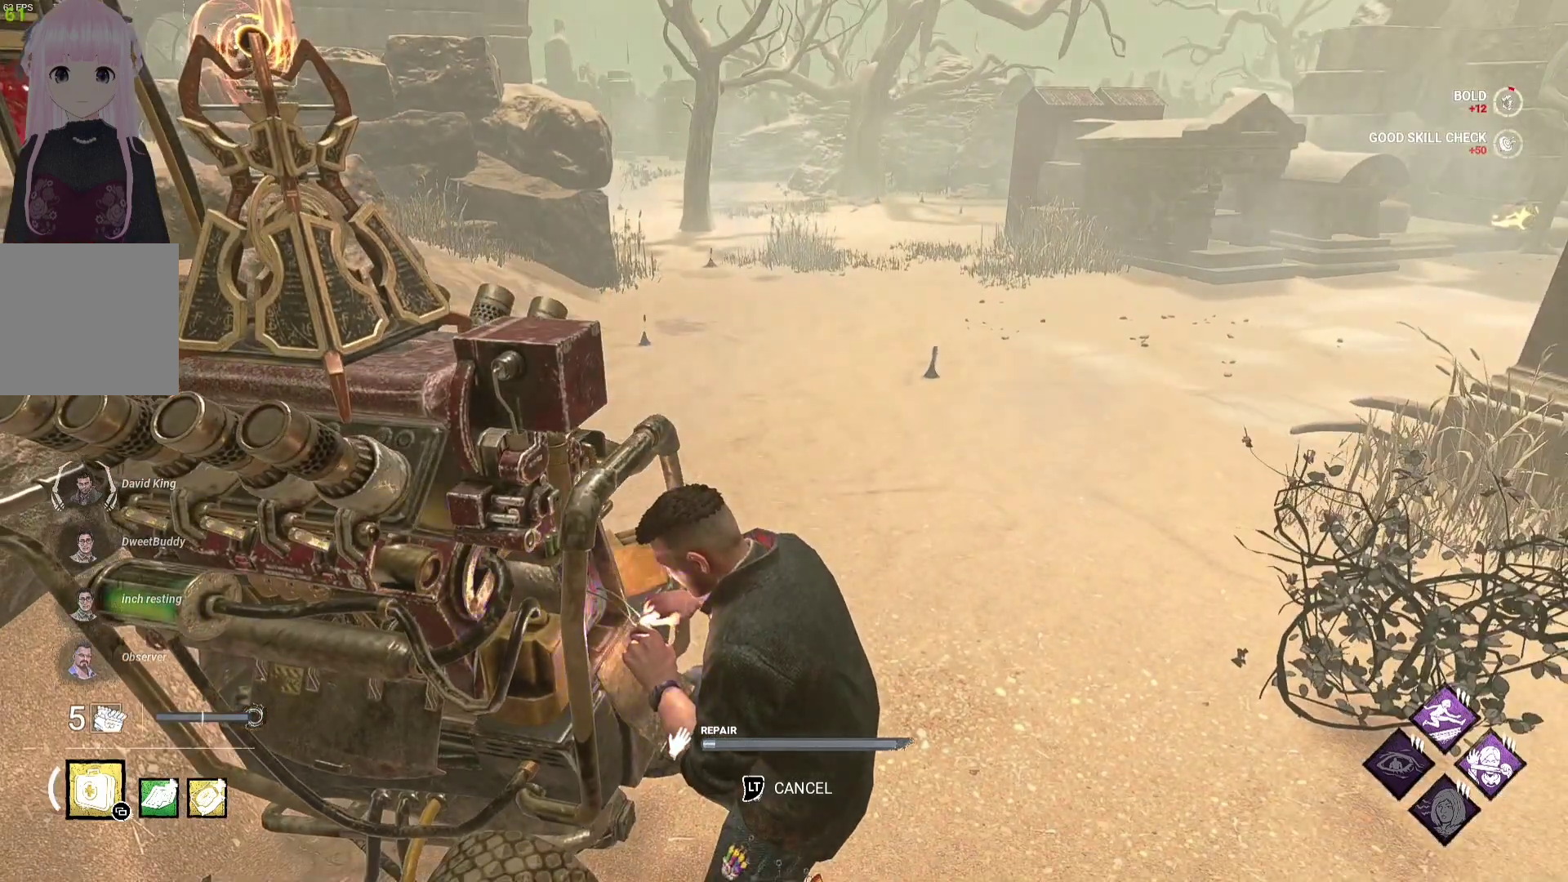
{"buttons": [], "left_stick": "center", "right_stick": "center", "events": []}